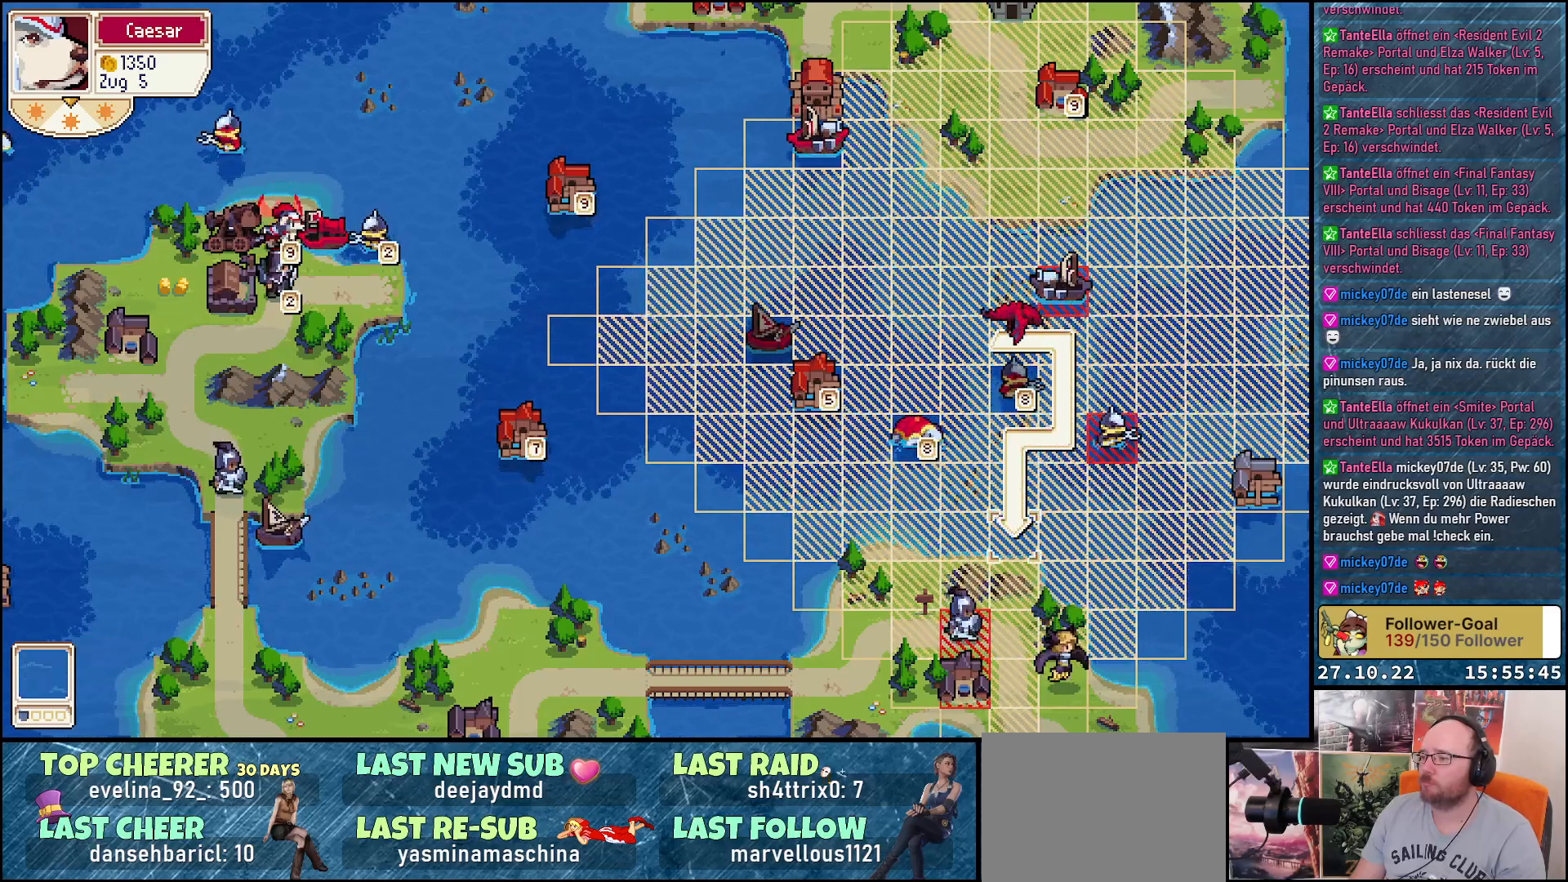
Gameplay with a controller (Xbox layout); each line is a JSON object with the inputs held at the frame after it. "events" lists button and stick changes between this image and that frame as [ms after this image, input, new state], when the widget could be followed in between. Not read: left_stick.
{"buttons": ["DPAD_RIGHT"], "right_stick": "center", "events": [[217, "DPAD_UP", "down"], [483, "DPAD_UP", "up"], [500, "DPAD_RIGHT", "down"]]}
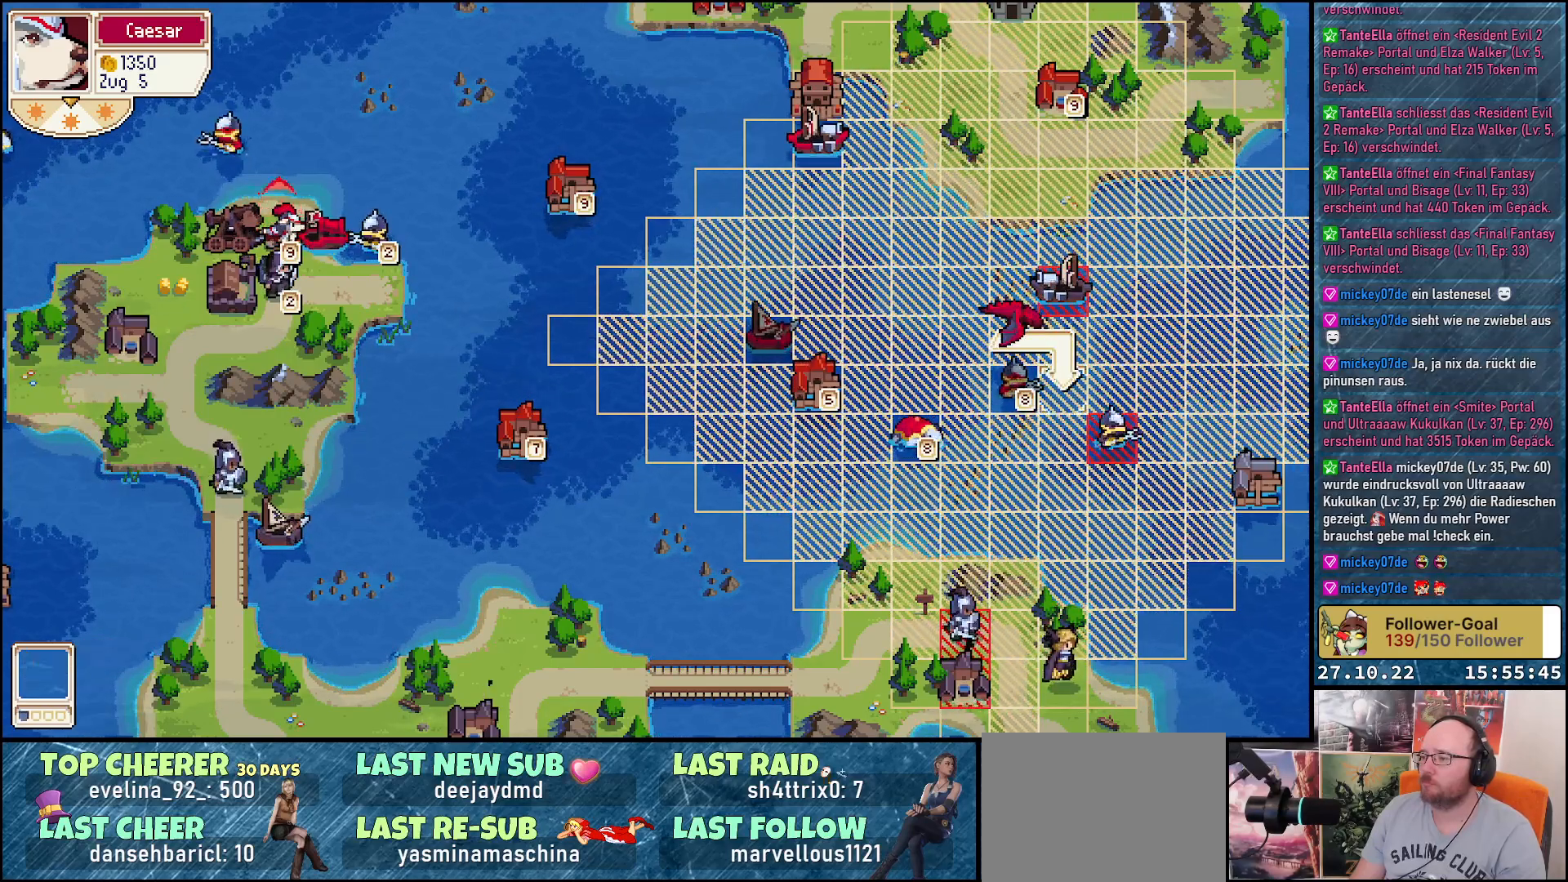
{"buttons": [], "right_stick": "center", "events": [[183, "DPAD_RIGHT", "up"], [400, "DPAD_RIGHT", "down"], [483, "DPAD_RIGHT", "up"]]}
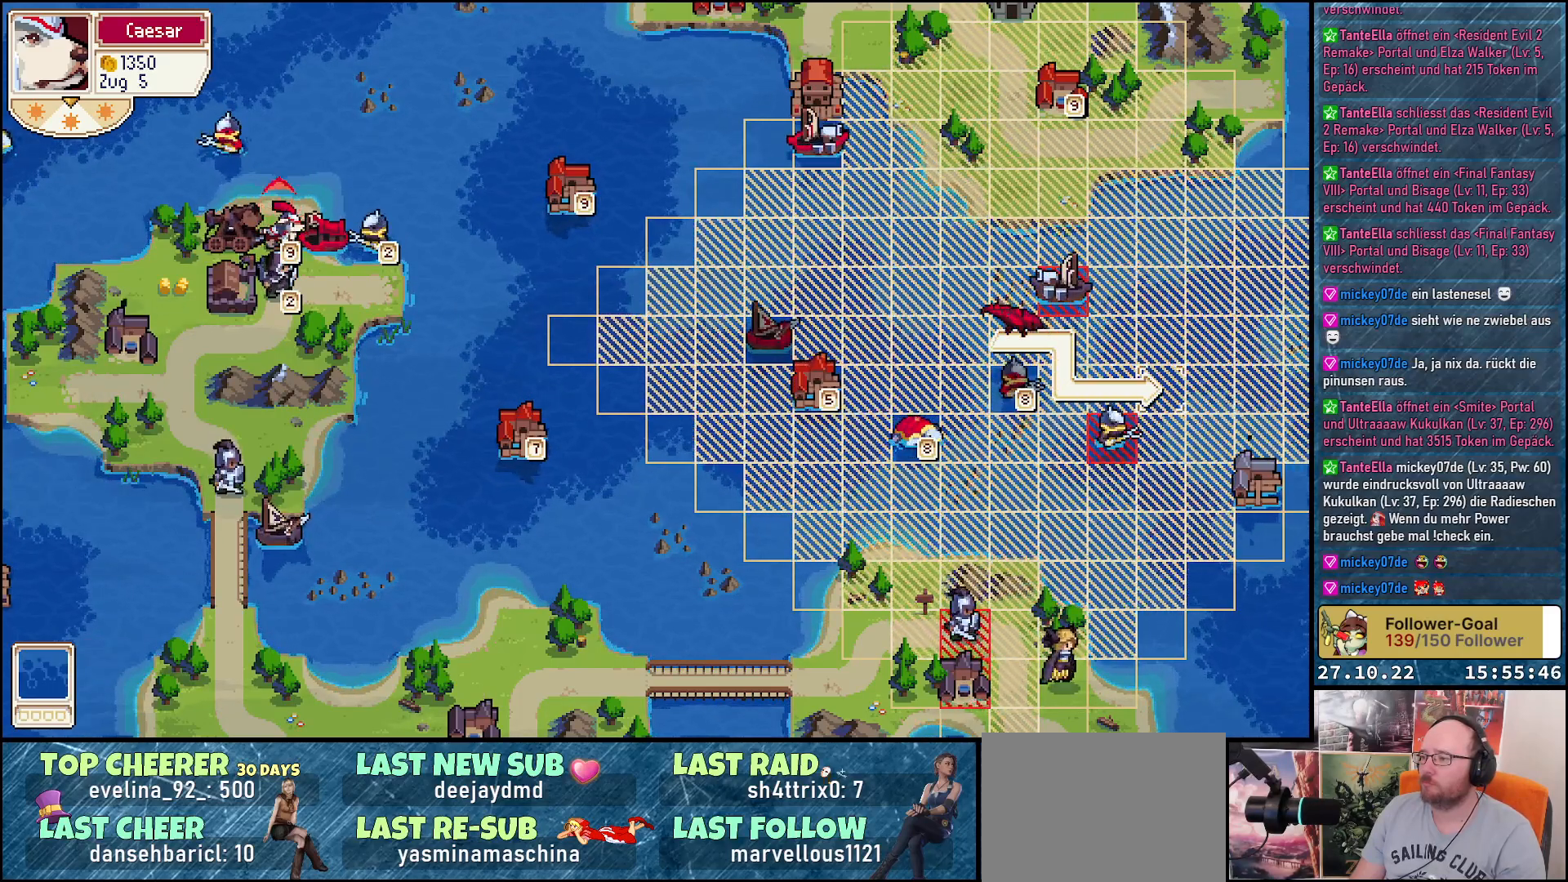
{"buttons": [], "right_stick": "center", "events": [[333, "DPAD_LEFT", "down"], [450, "DPAD_LEFT", "up"]]}
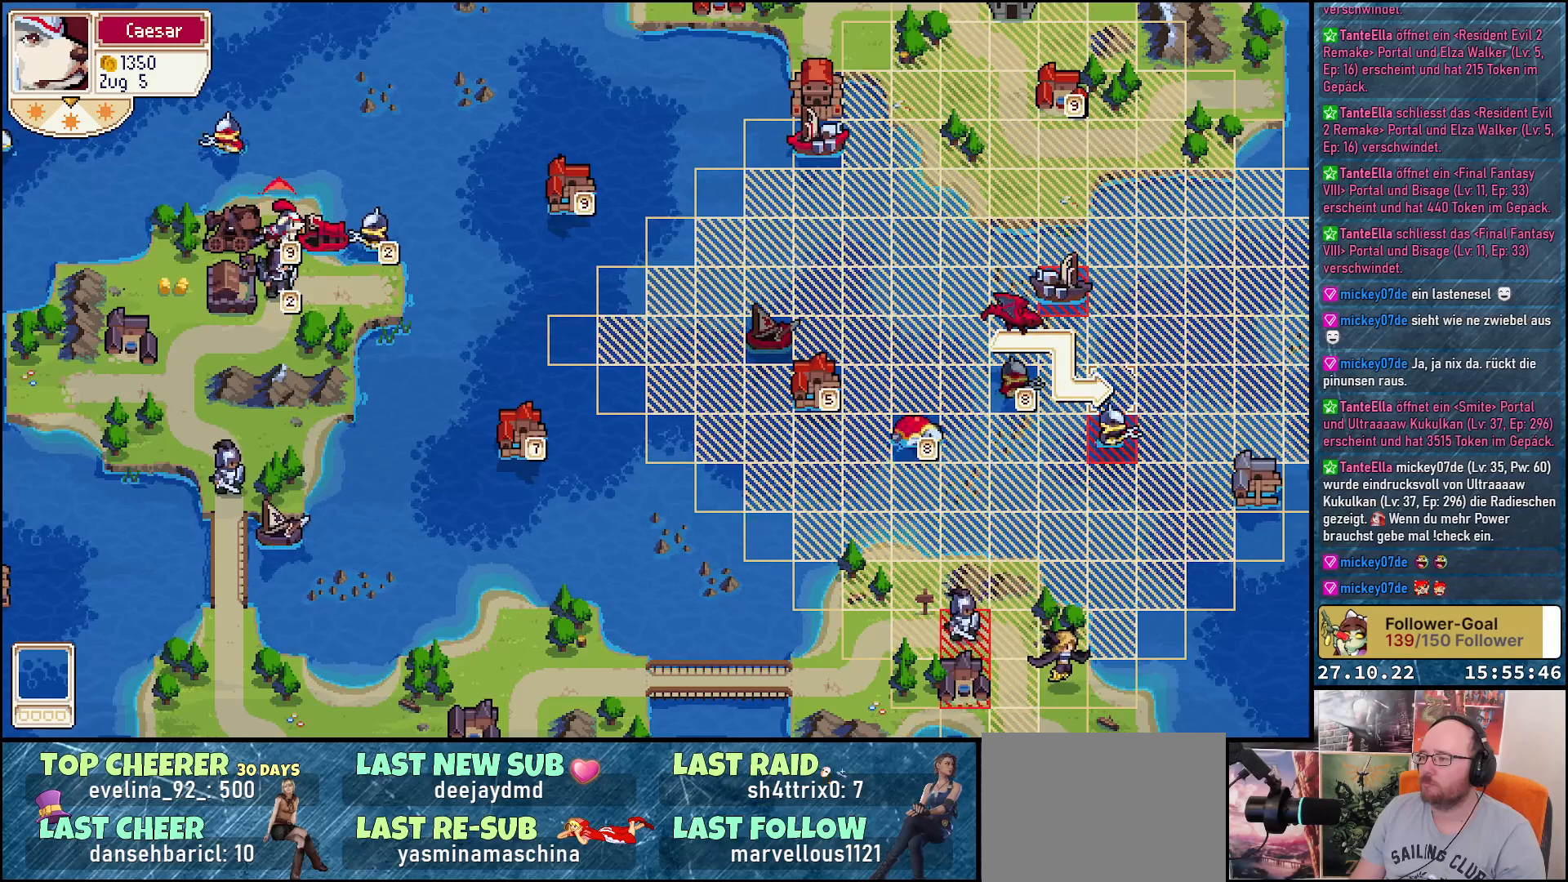
{"buttons": ["DPAD_DOWN"], "right_stick": "center", "events": [[217, "B", "down"], [317, "B", "up"], [417, "DPAD_DOWN", "down"]]}
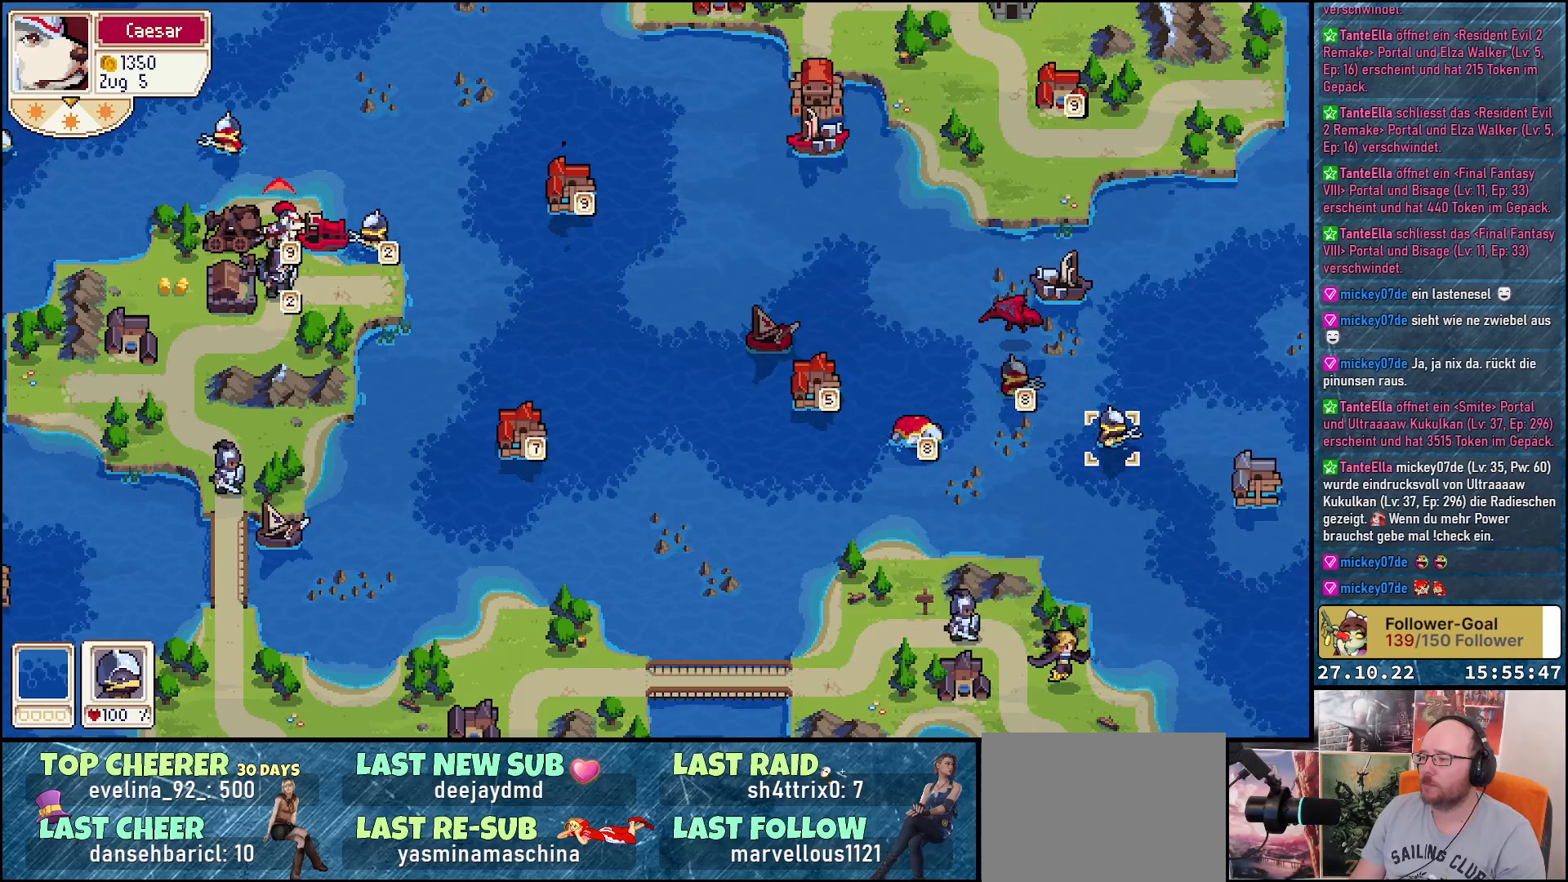
{"buttons": [], "right_stick": "center", "events": [[333, "DPAD_DOWN", "up"], [333, "DPAD_LEFT", "down"], [483, "DPAD_LEFT", "up"]]}
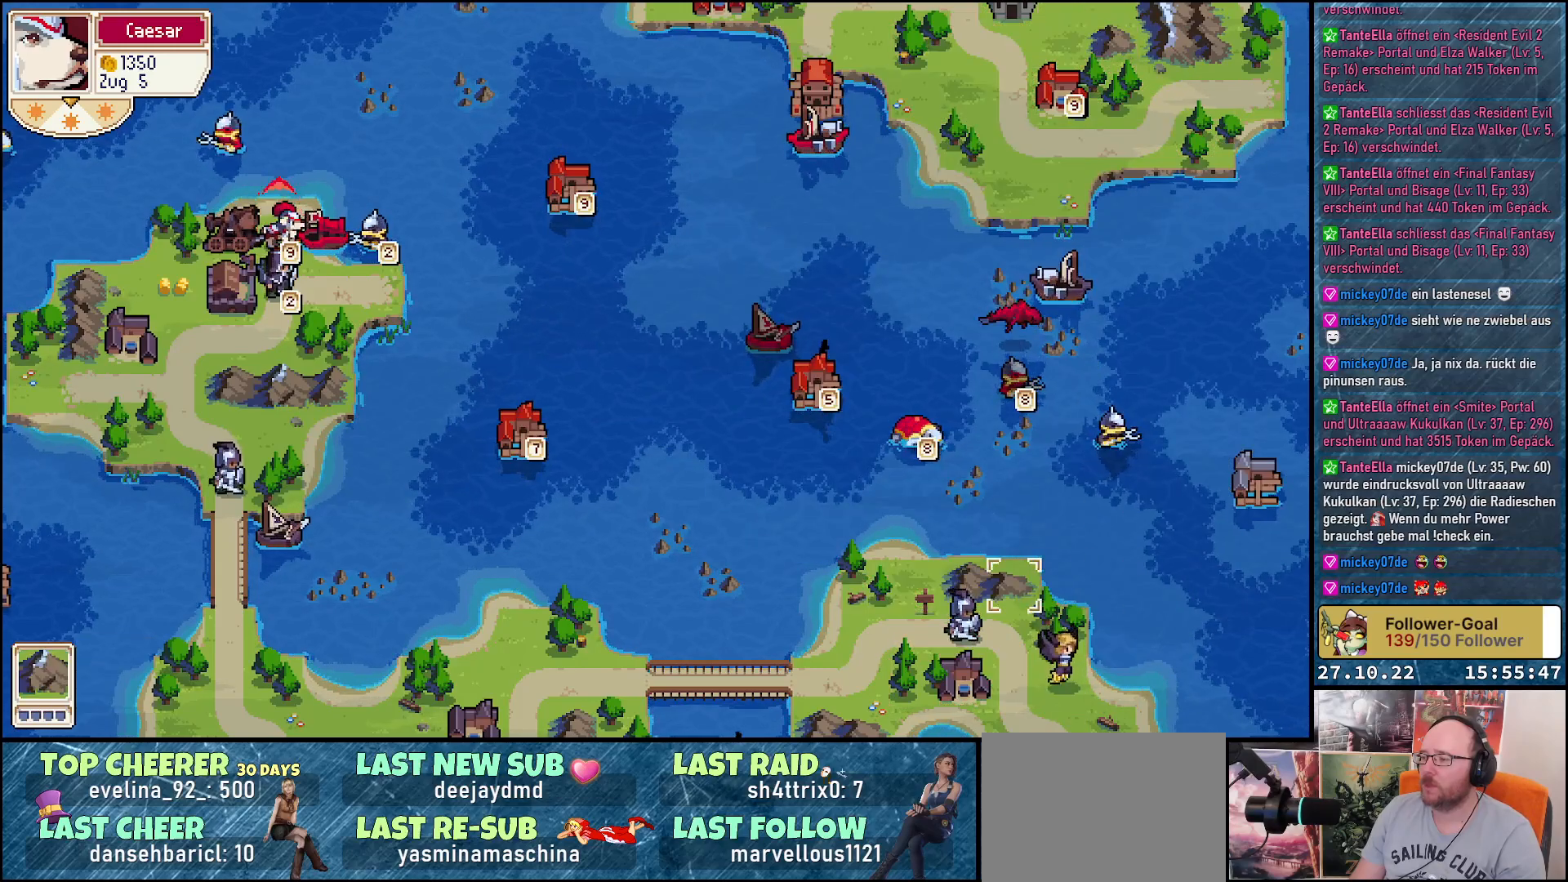
{"buttons": [], "right_stick": "center", "events": [[50, "DPAD_DOWN", "down"], [150, "DPAD_DOWN", "up"], [283, "DPAD_RIGHT", "down"], [400, "DPAD_RIGHT", "up"]]}
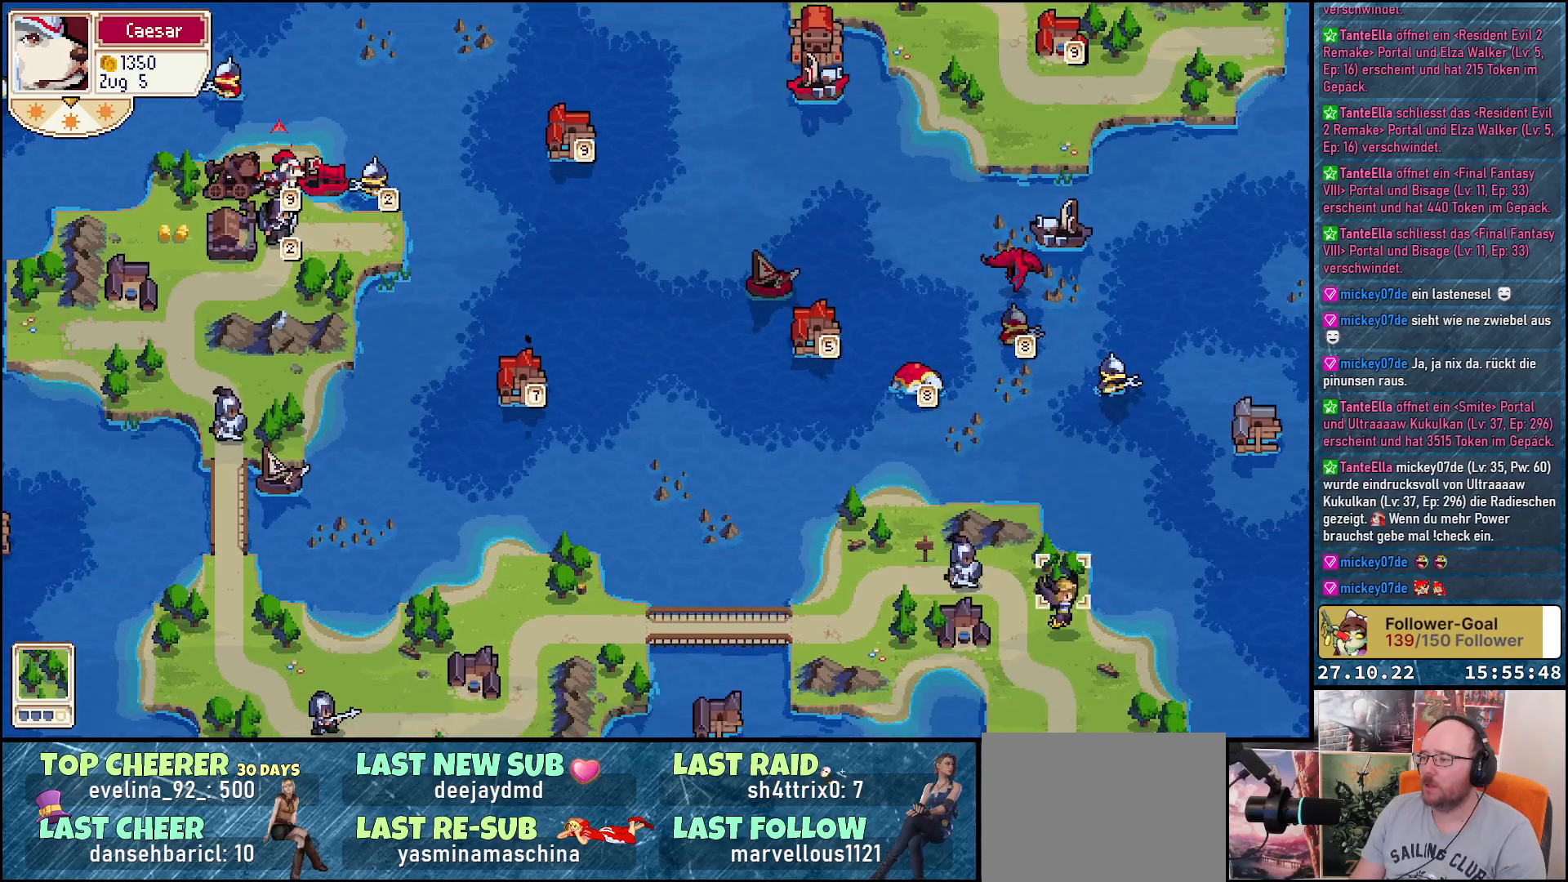
{"buttons": ["A"], "right_stick": "center", "events": [[33, "DPAD_DOWN", "down"], [100, "DPAD_DOWN", "up"], [283, "A", "down"]]}
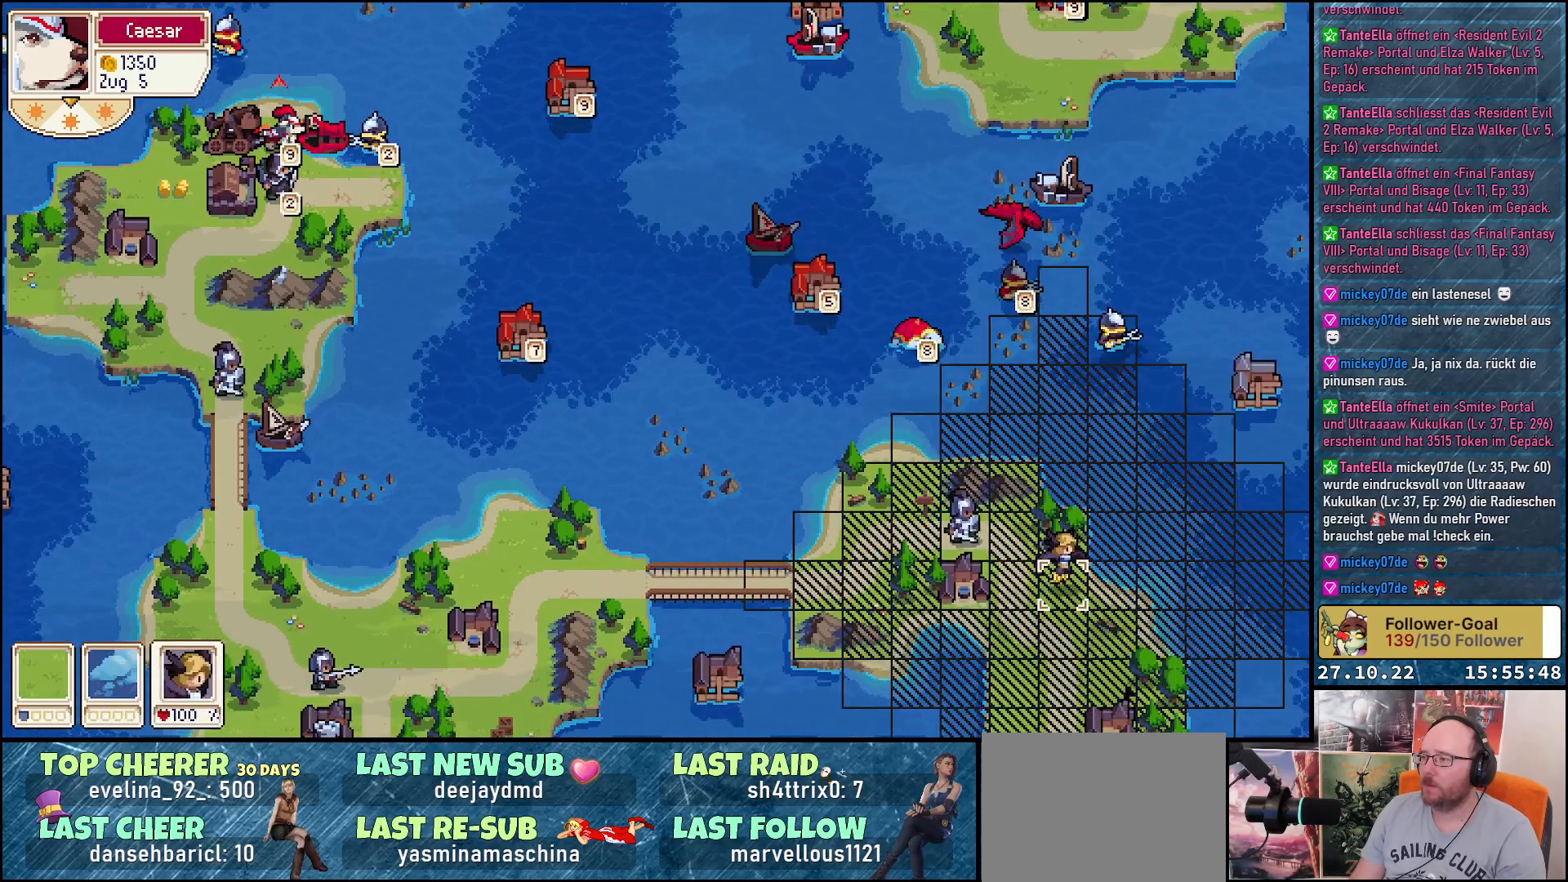
{"buttons": ["A"], "right_stick": "center", "events": []}
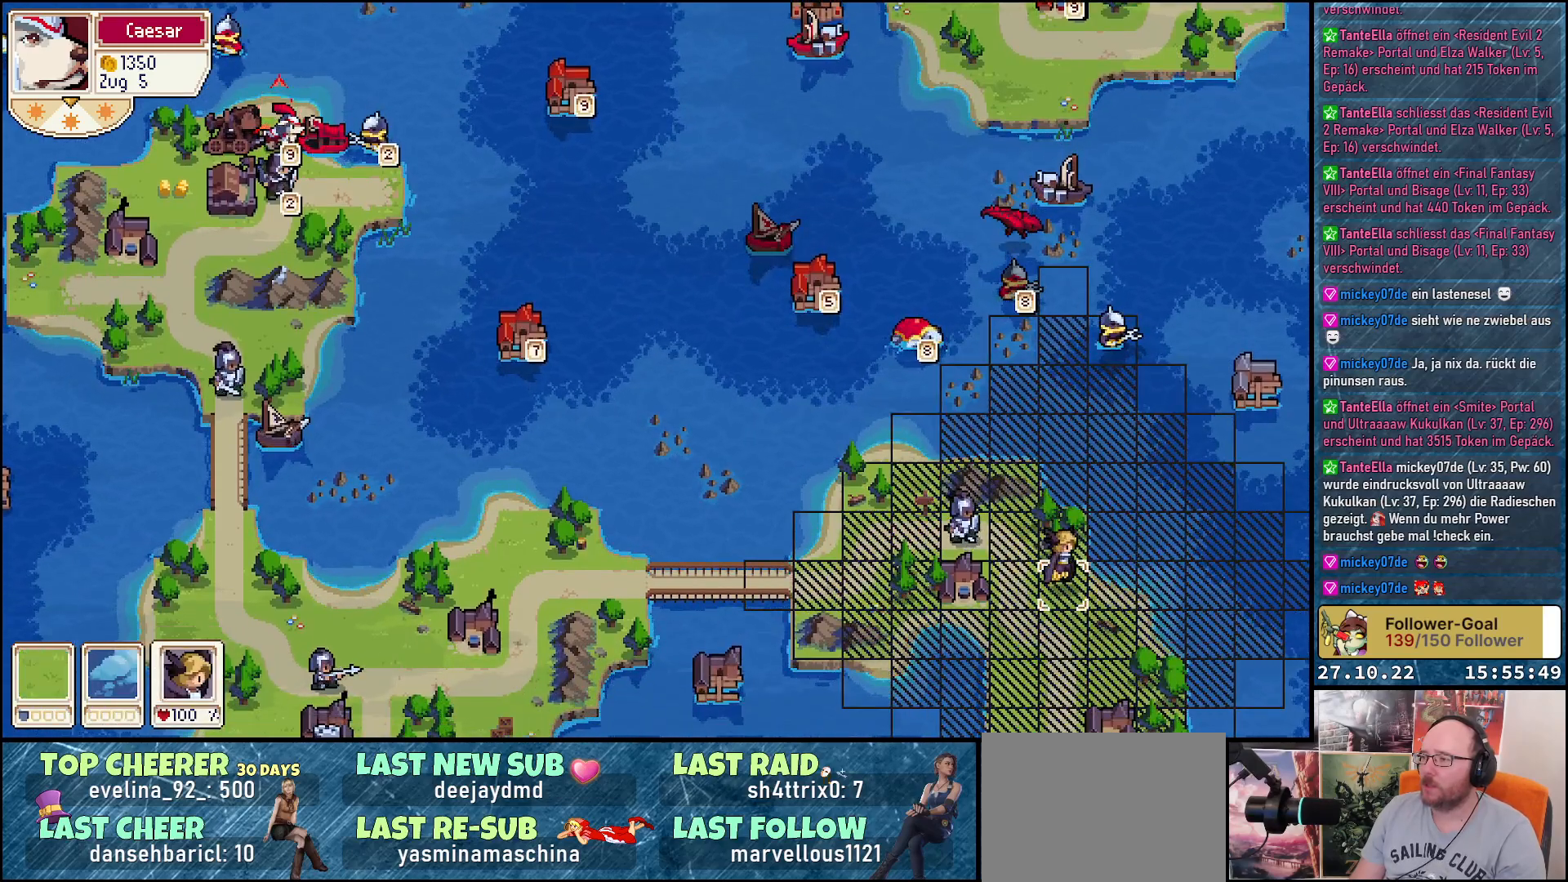
{"buttons": ["A"], "right_stick": "center", "events": []}
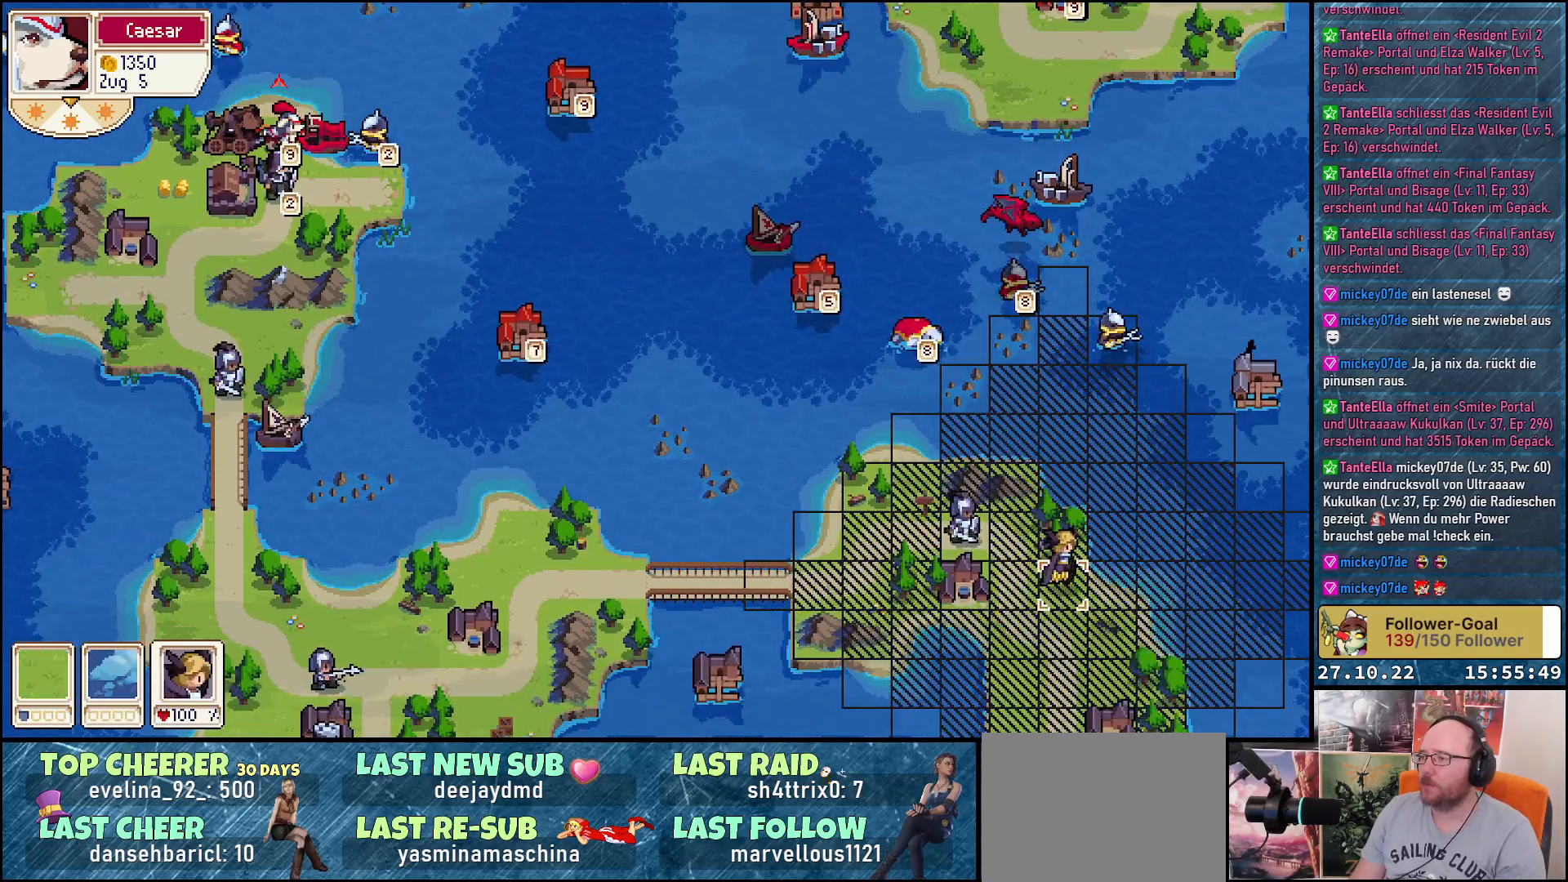
{"buttons": ["DPAD_UP"], "right_stick": "center", "events": [[83, "A", "up"], [483, "DPAD_UP", "down"]]}
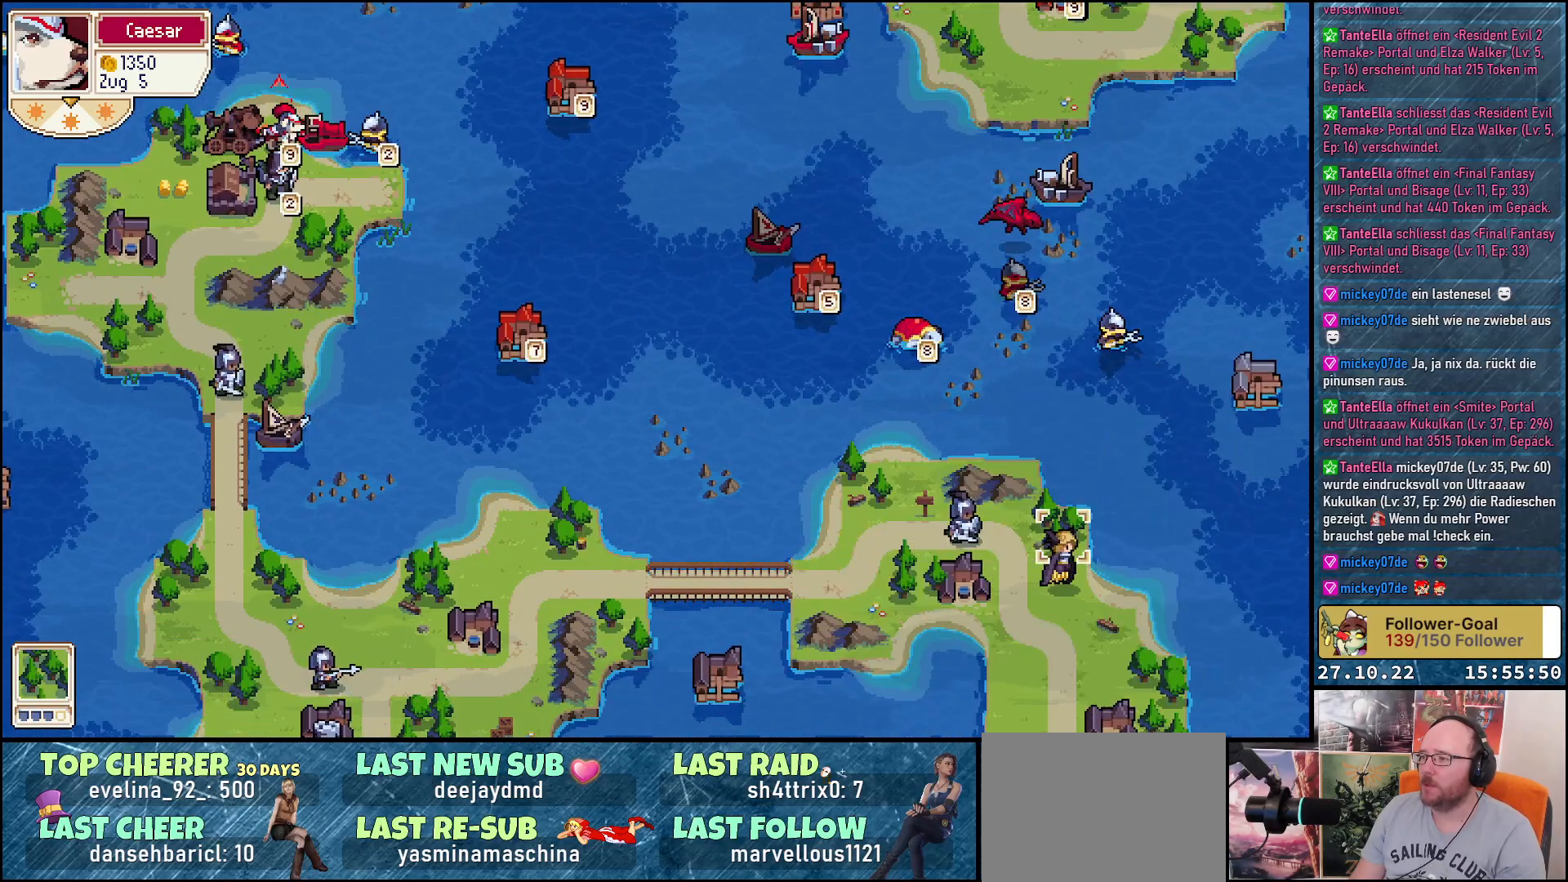
{"buttons": ["DPAD_UP"], "right_stick": "center", "events": []}
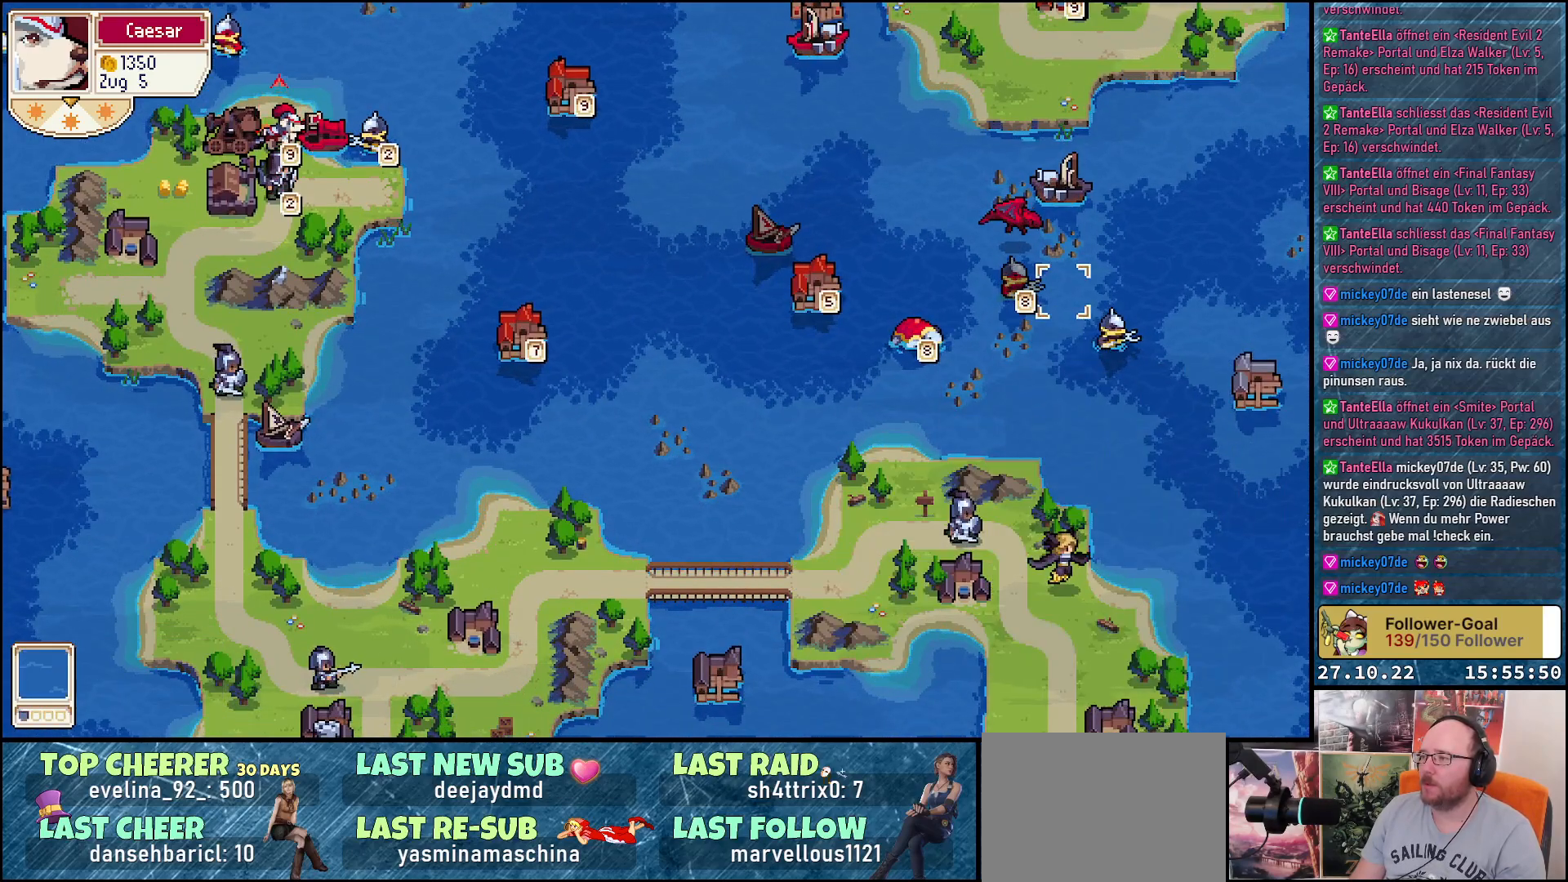
{"buttons": ["A"], "right_stick": "center", "events": [[133, "DPAD_UP", "up"], [250, "DPAD_LEFT", "down"], [350, "DPAD_LEFT", "up"], [433, "A", "down"]]}
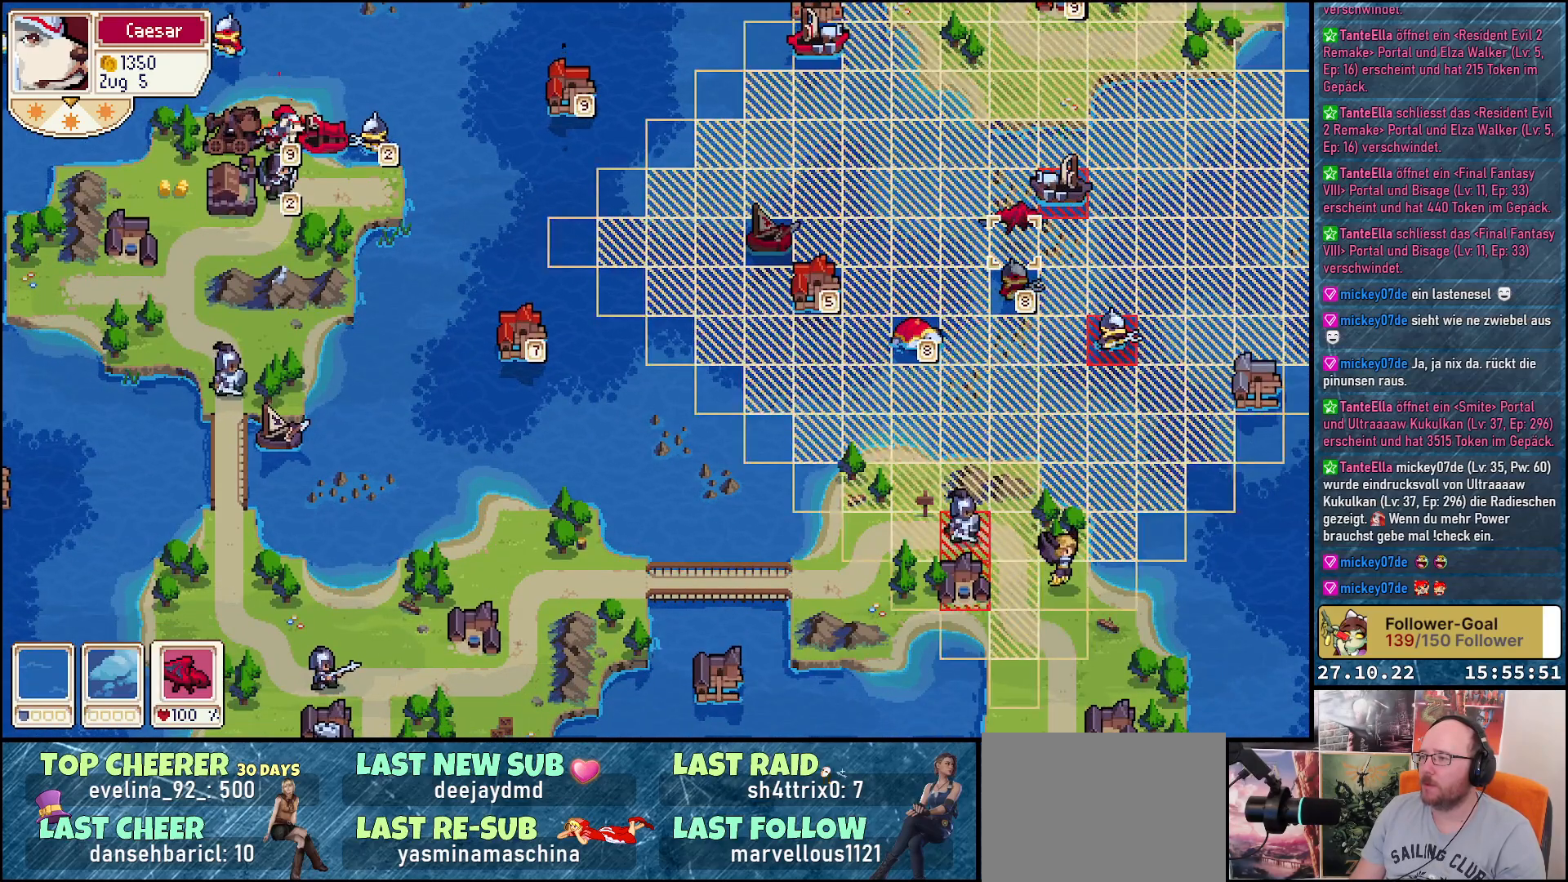
{"buttons": [], "right_stick": "center", "events": [[83, "A", "up"], [100, "DPAD_RIGHT", "down"], [350, "DPAD_RIGHT", "up"]]}
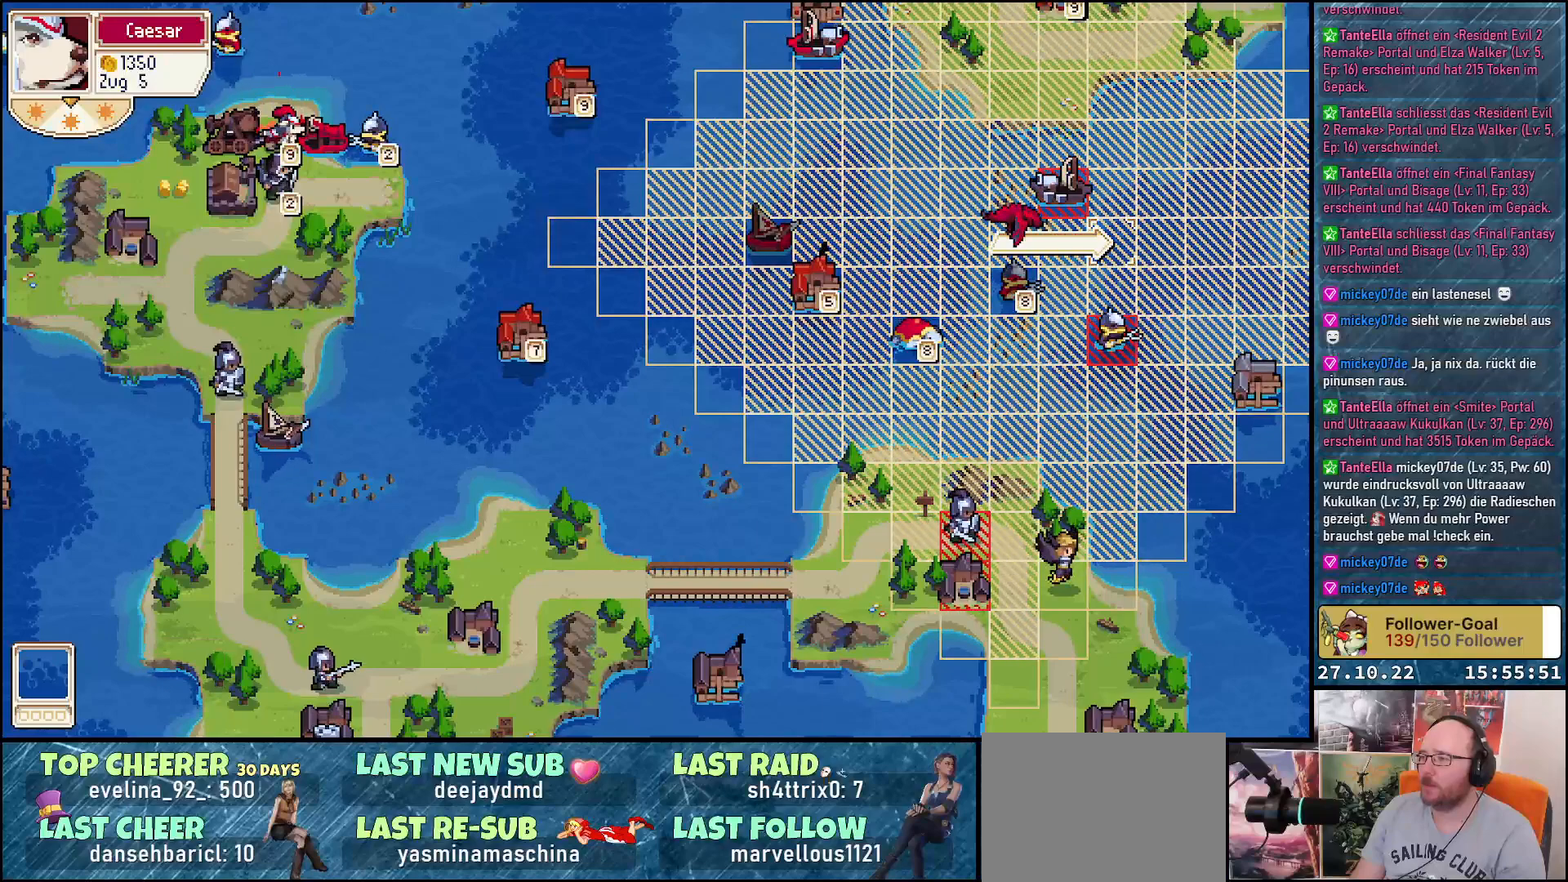
{"buttons": [], "right_stick": "center", "events": [[67, "DPAD_DOWN", "down"], [150, "DPAD_DOWN", "up"], [333, "DPAD_DOWN", "down"], [433, "DPAD_DOWN", "up"]]}
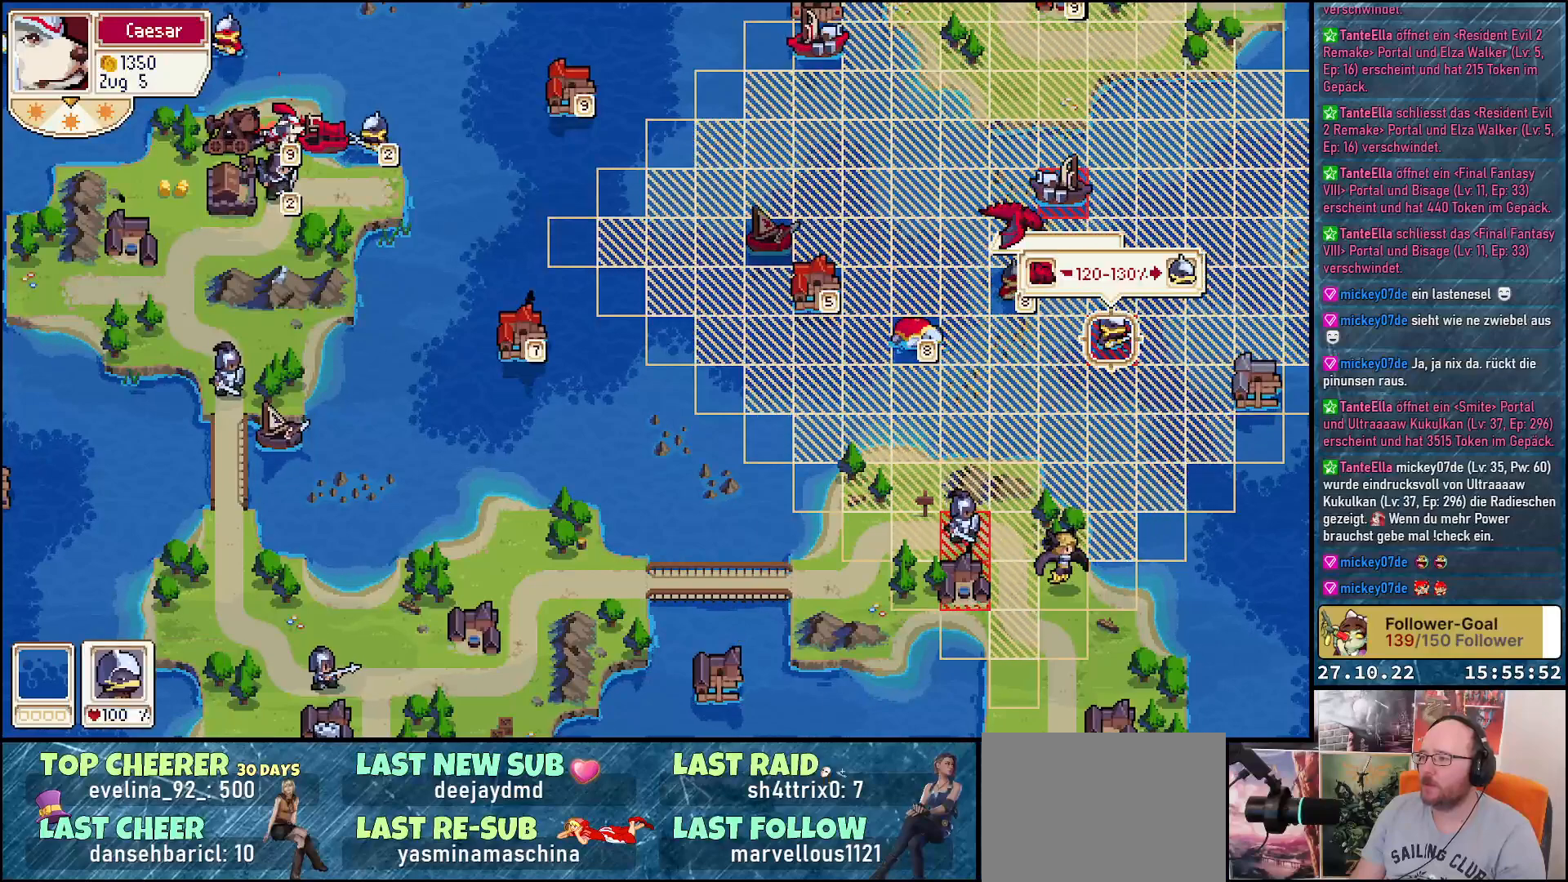
{"buttons": [], "right_stick": "center", "events": [[200, "A", "down"], [283, "A", "up"]]}
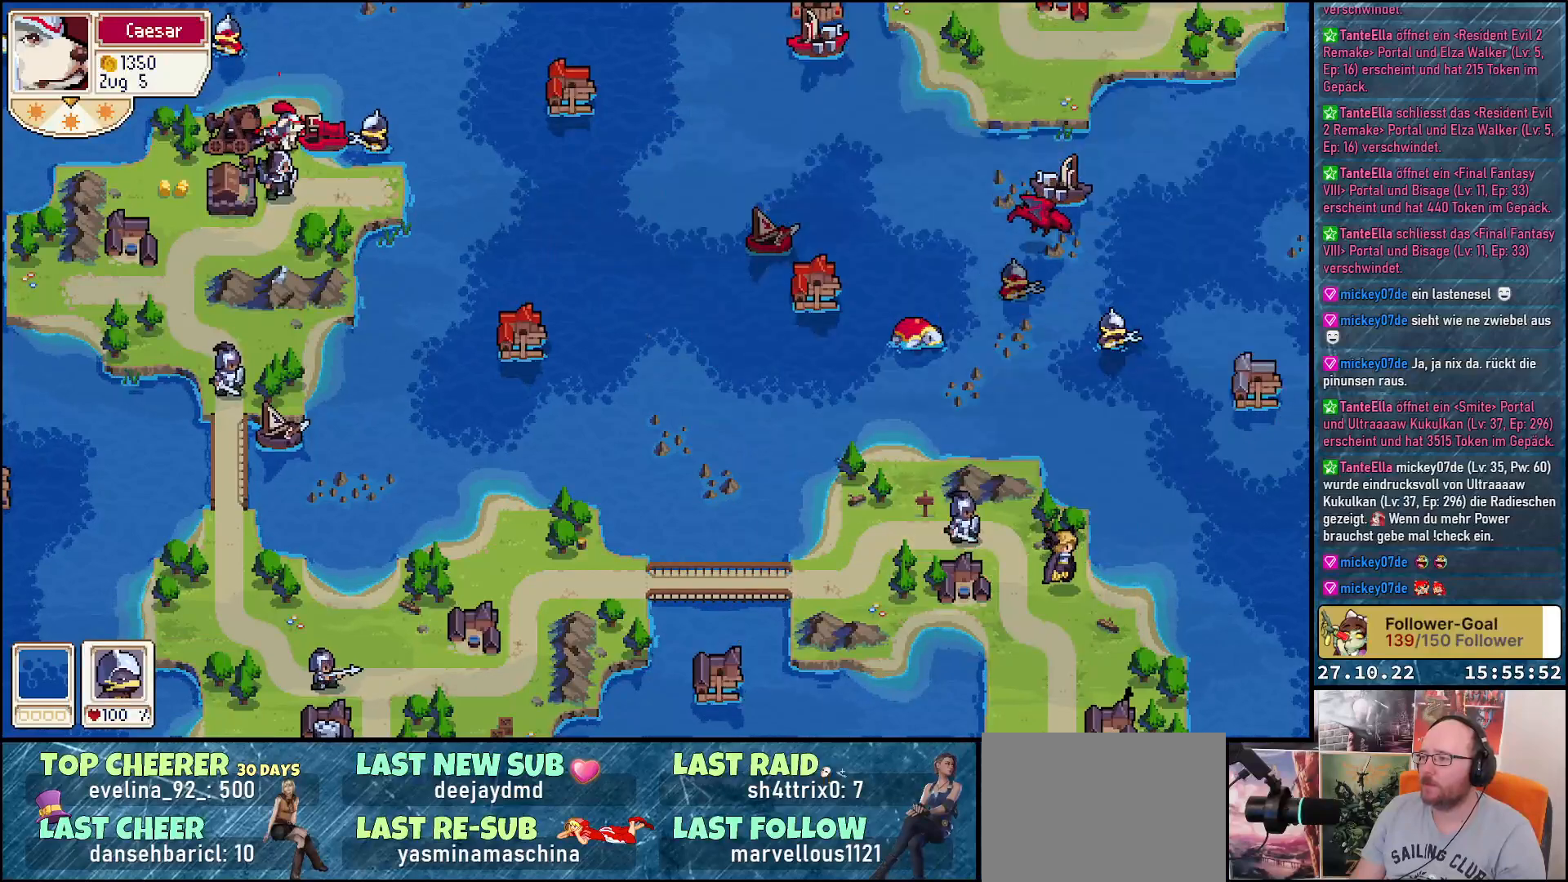
{"buttons": [], "right_stick": "center", "events": []}
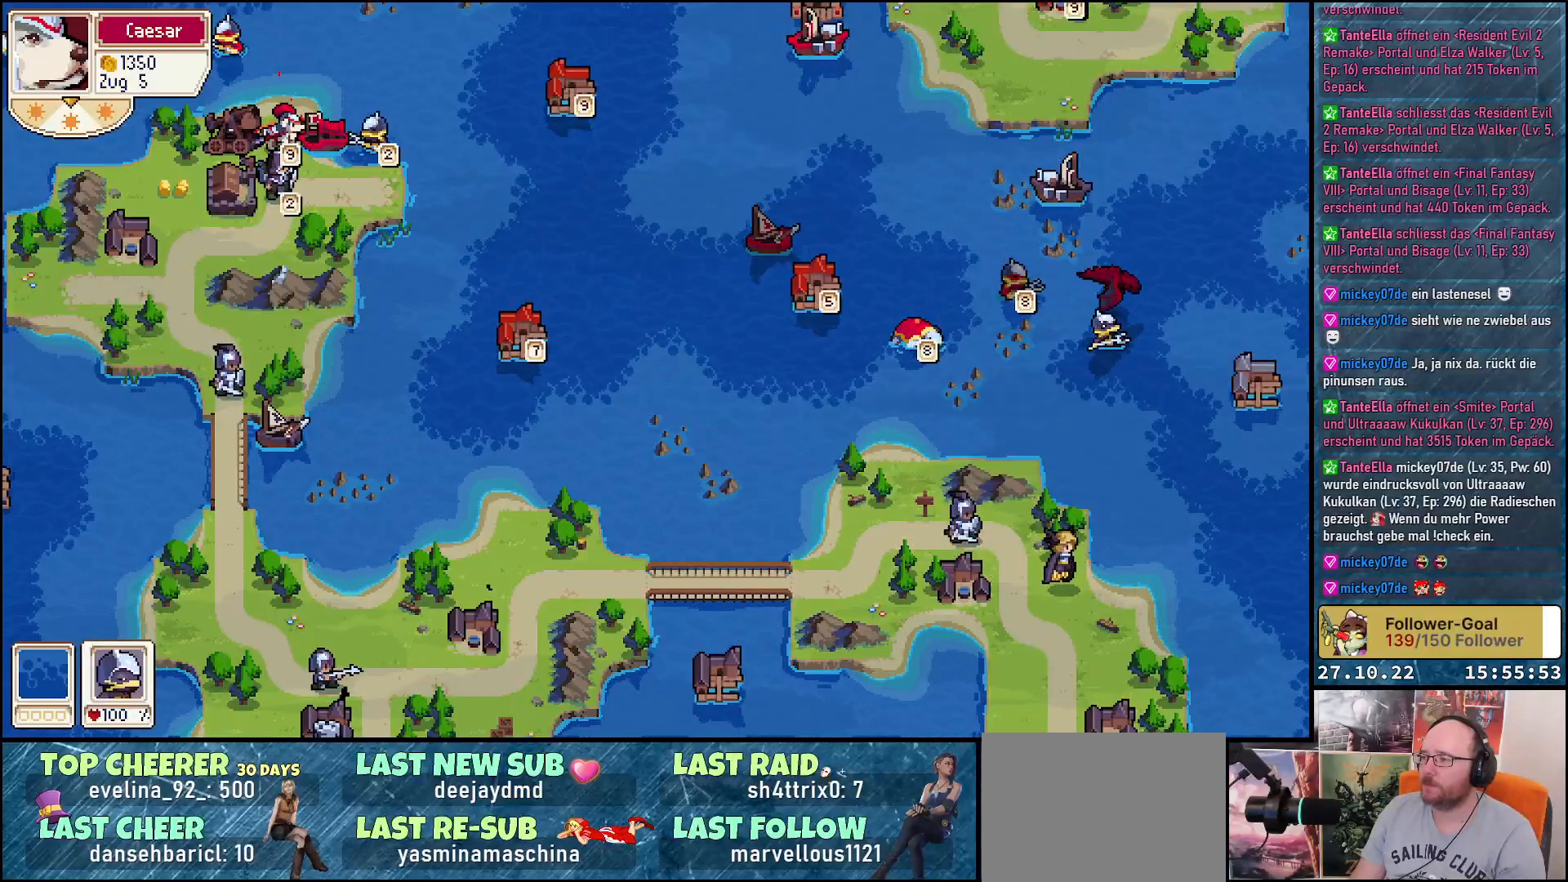
{"buttons": ["DPAD_LEFT"], "right_stick": "center", "events": [[233, "DPAD_LEFT", "down"]]}
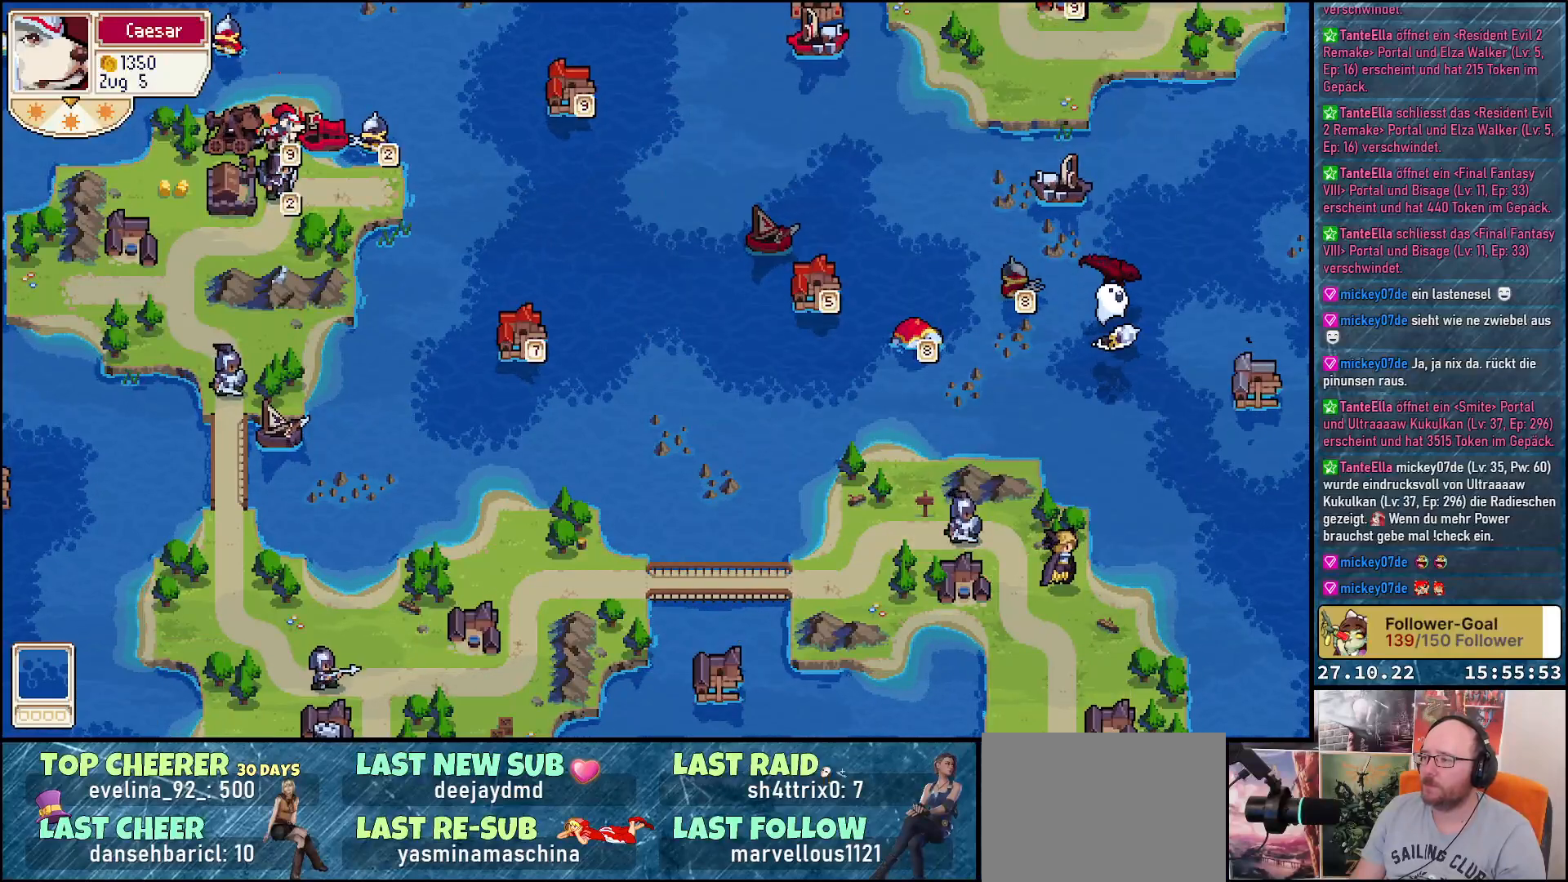
{"buttons": [], "right_stick": "center", "events": [[100, "DPAD_LEFT", "up"]]}
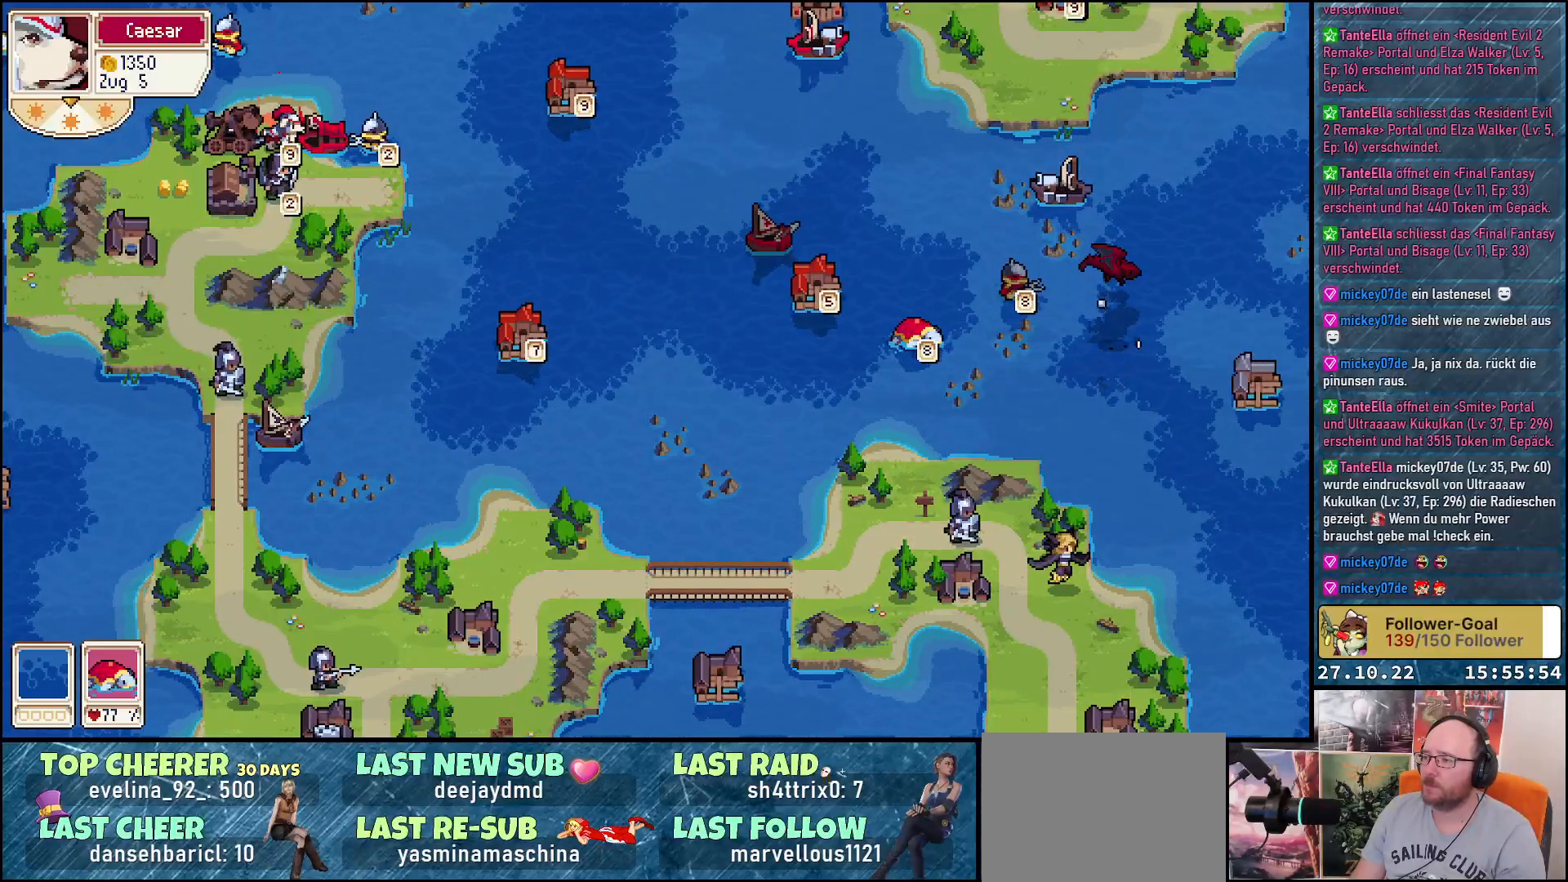
{"buttons": ["DPAD_RIGHT"], "right_stick": "center", "events": [[117, "DPAD_LEFT", "down"], [250, "DPAD_LEFT", "up"], [483, "DPAD_RIGHT", "down"]]}
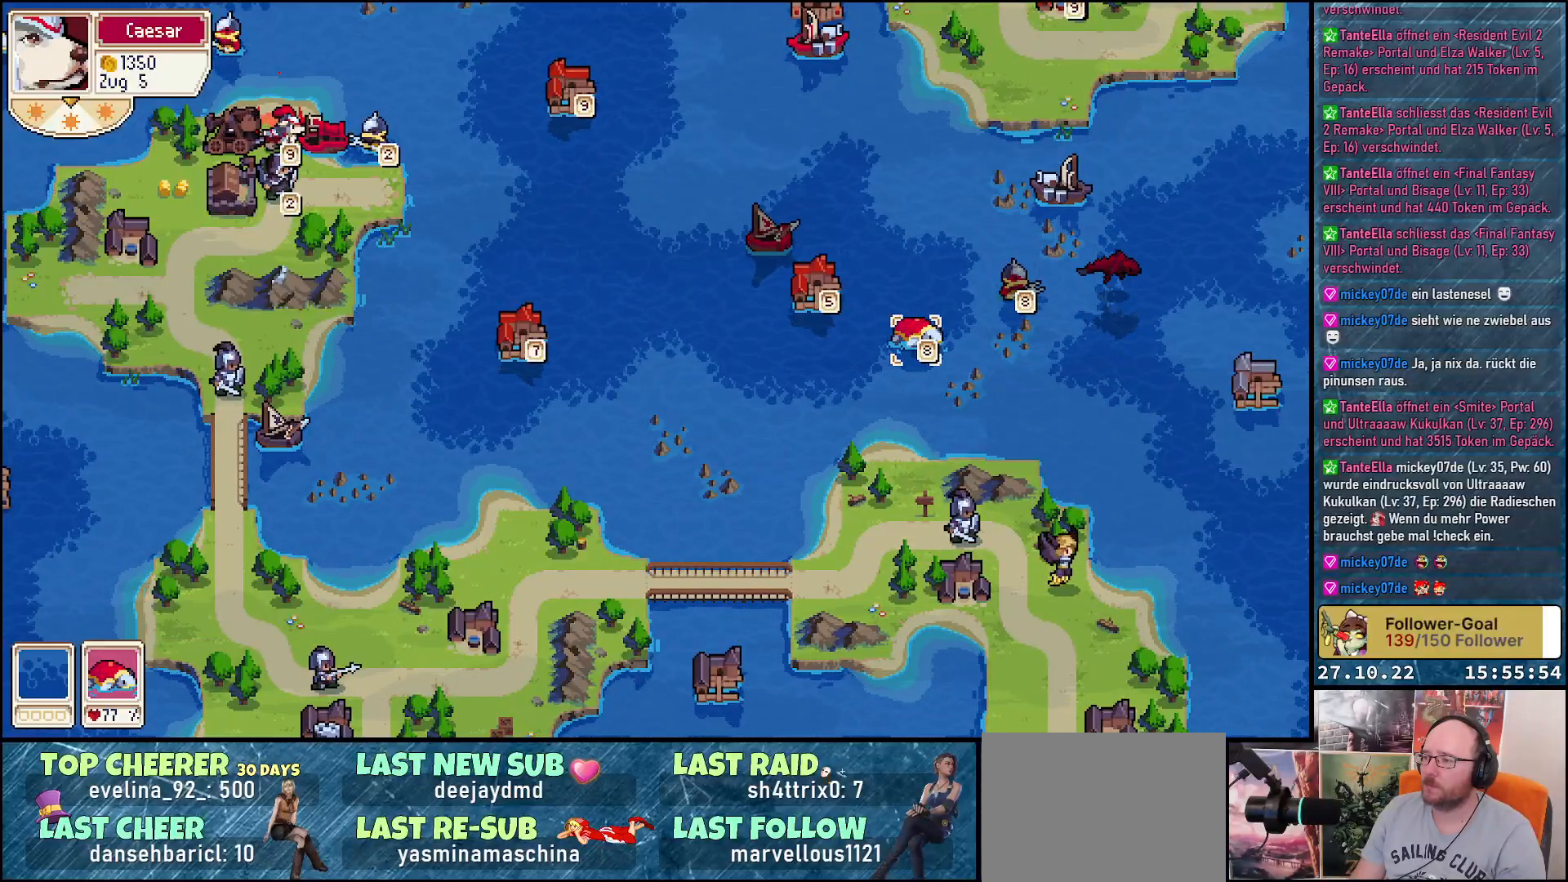
{"buttons": ["DPAD_UP"], "right_stick": "center", "events": [[83, "DPAD_RIGHT", "up"], [150, "A", "down"], [217, "DPAD_UP", "down"], [233, "A", "up"]]}
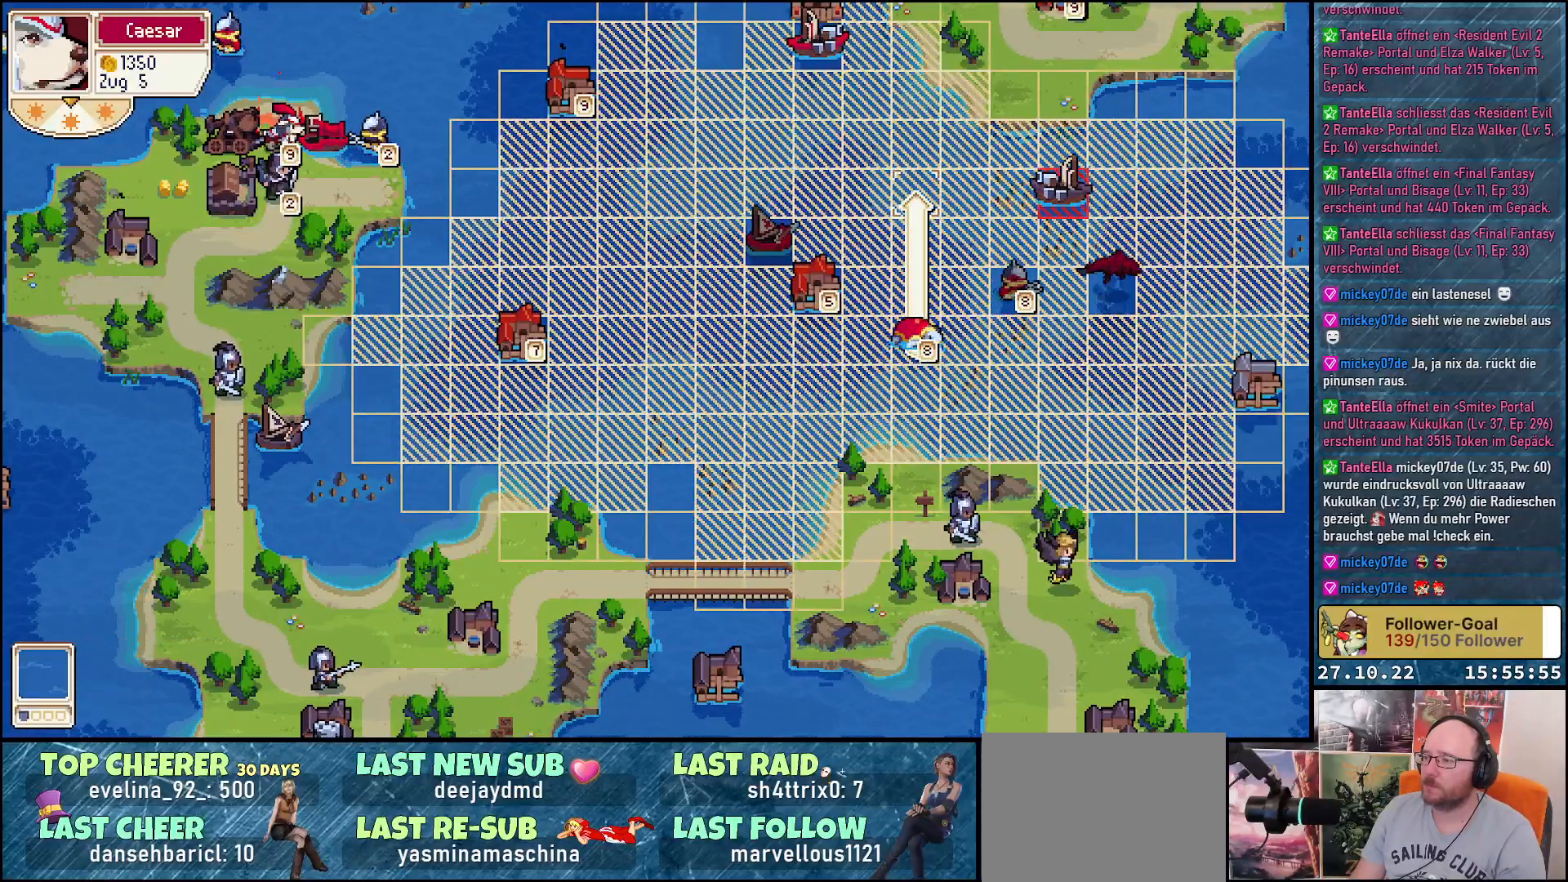
{"buttons": [], "right_stick": "center", "events": [[83, "DPAD_UP", "up"], [133, "DPAD_RIGHT", "down"], [433, "DPAD_RIGHT", "up"]]}
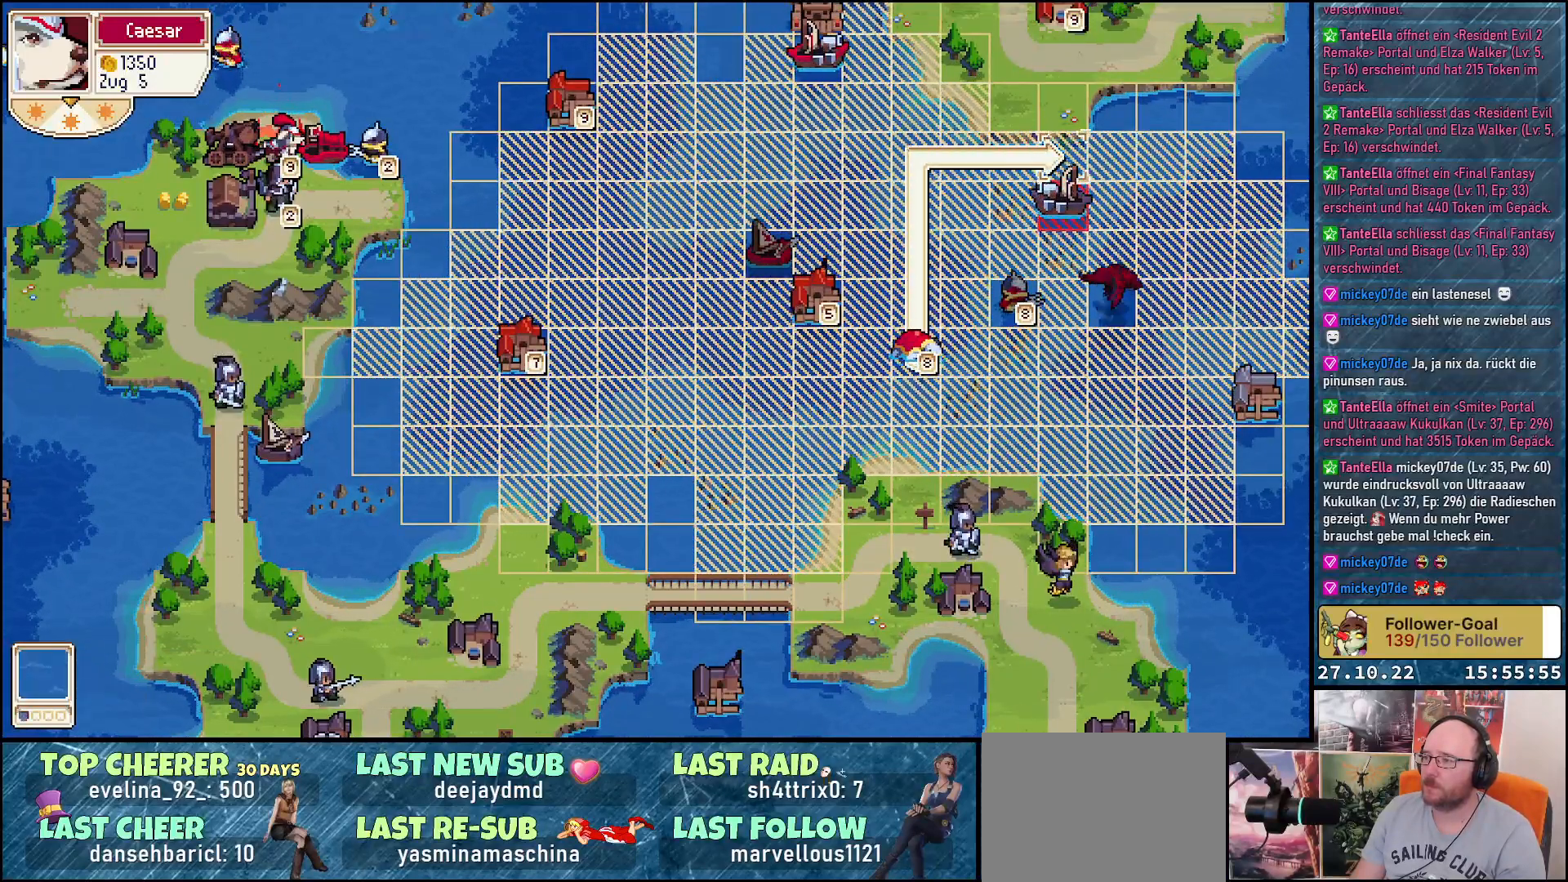
{"buttons": ["A"], "right_stick": "center", "events": [[100, "DPAD_DOWN", "down"], [150, "DPAD_DOWN", "up"], [450, "A", "down"]]}
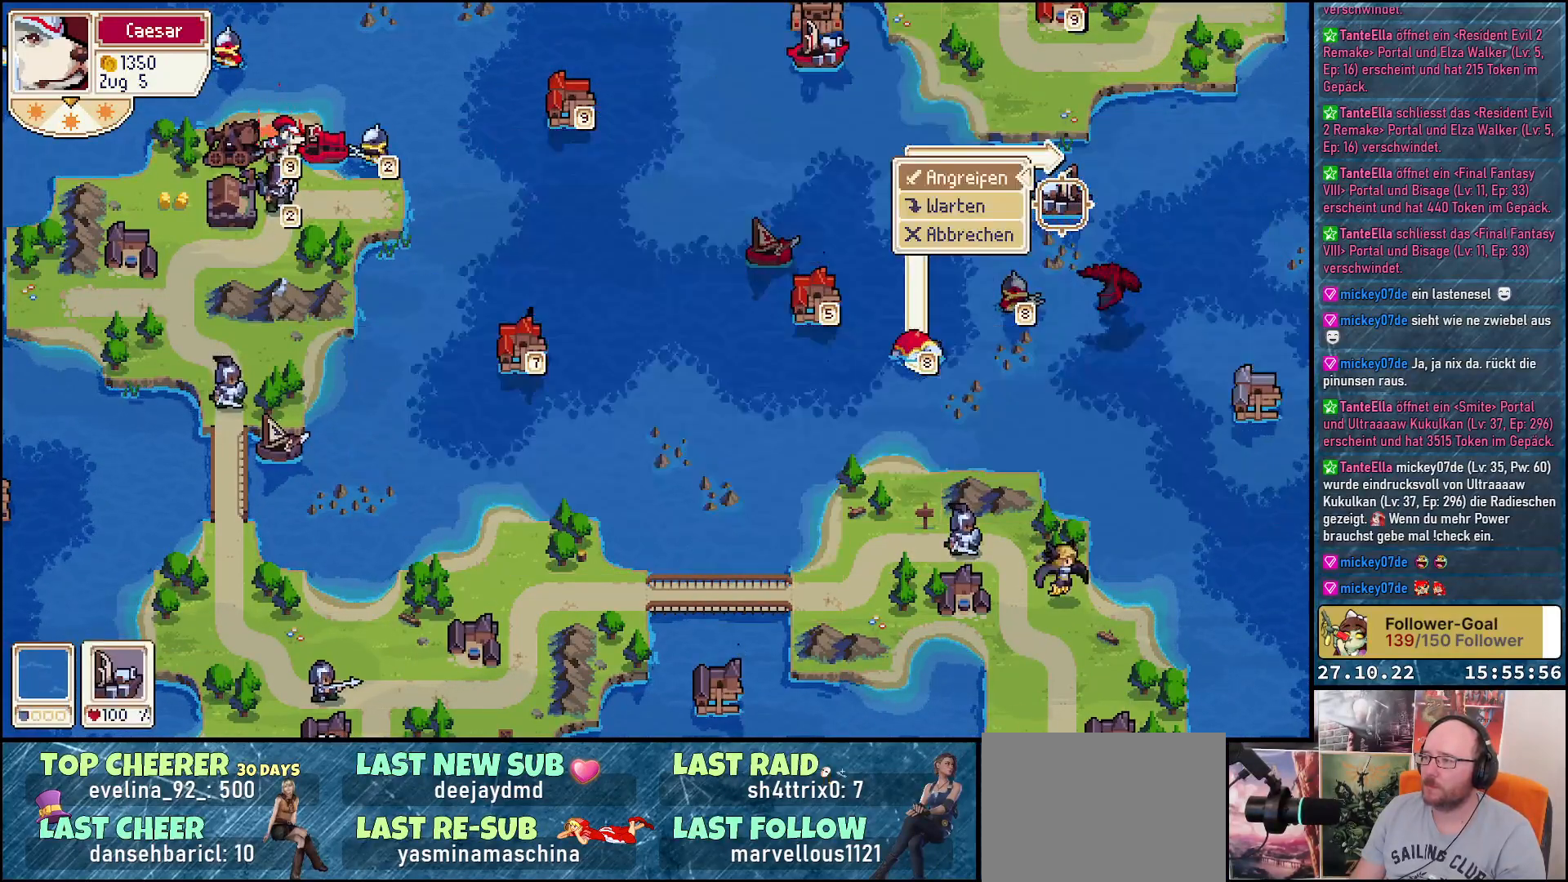
{"buttons": [], "right_stick": "center", "events": [[17, "A", "up"]]}
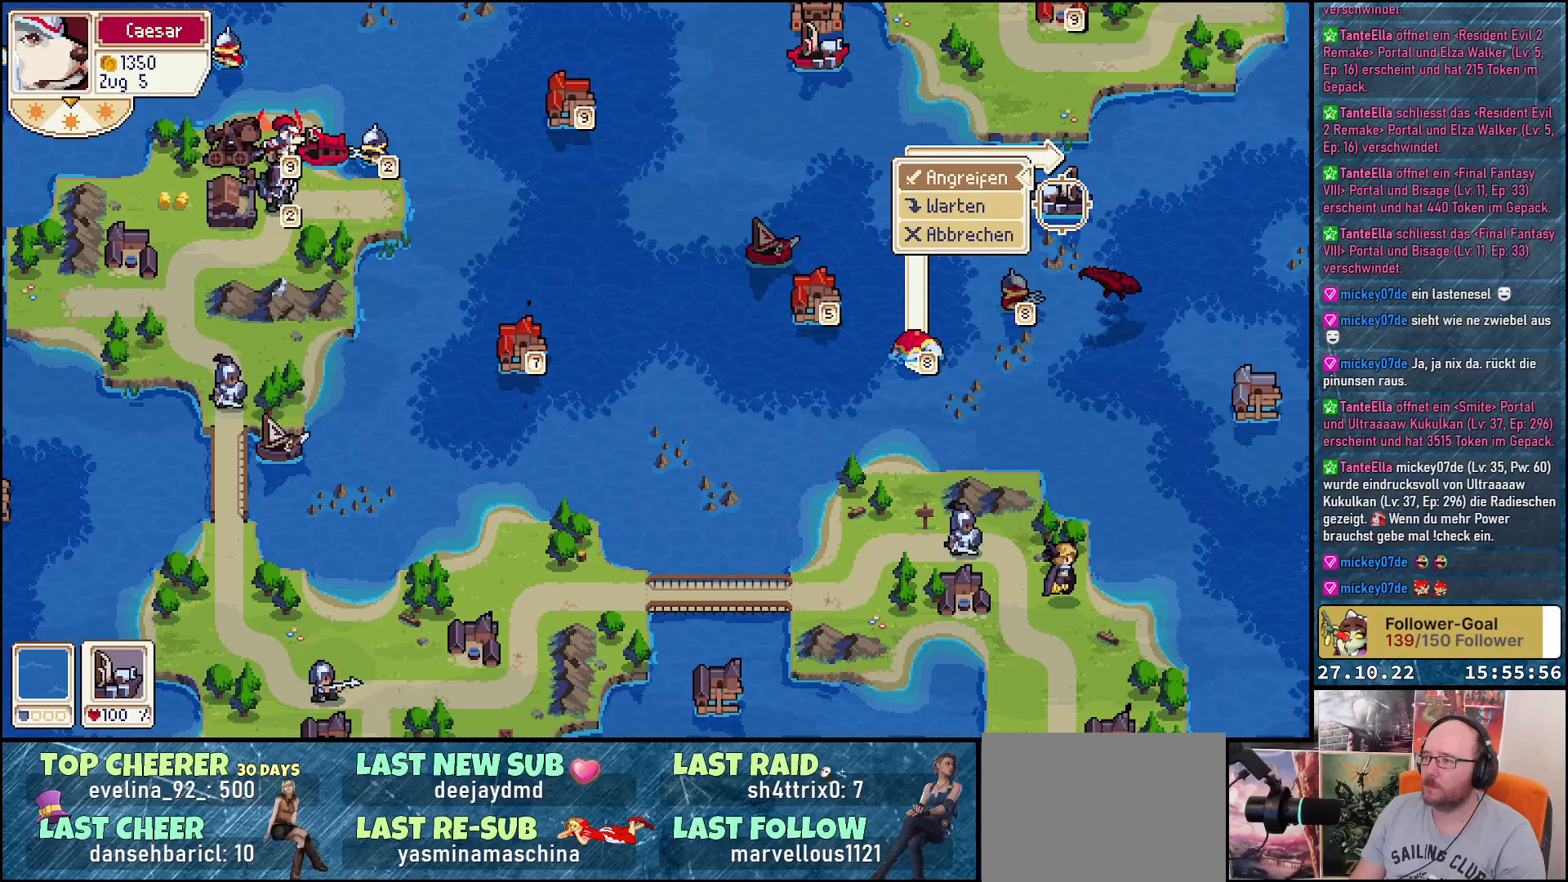
{"buttons": ["DPAD_LEFT"], "right_stick": "center", "events": [[150, "B", "down"], [250, "B", "up"], [383, "DPAD_LEFT", "down"]]}
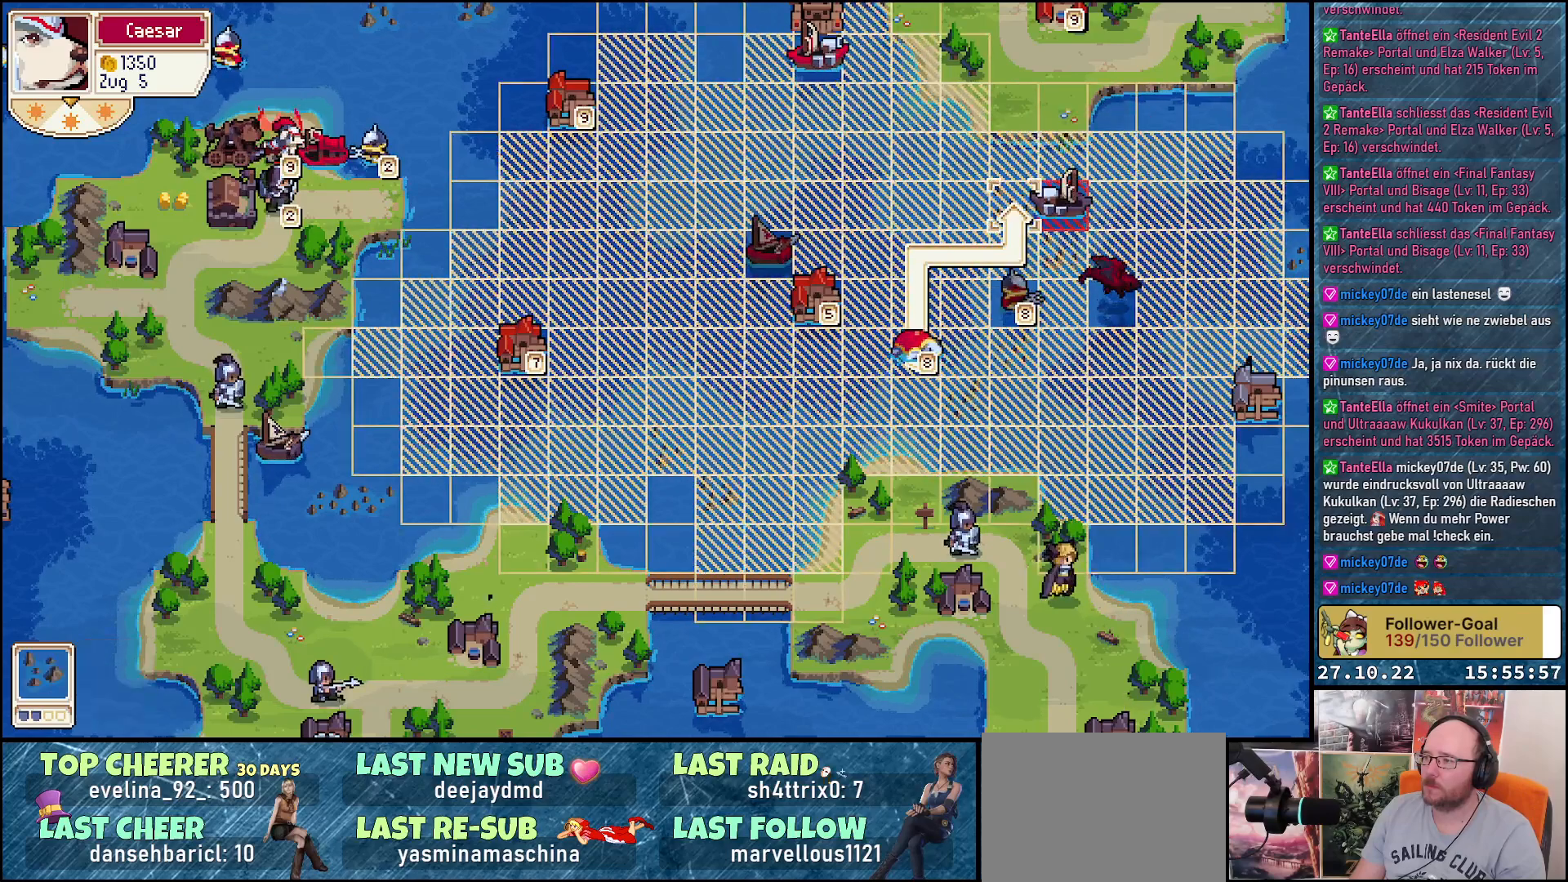
{"buttons": ["DPAD_RIGHT"], "right_stick": "center", "events": [[17, "DPAD_LEFT", "up"], [200, "DPAD_DOWN", "down"], [317, "DPAD_DOWN", "up"], [433, "DPAD_RIGHT", "down"]]}
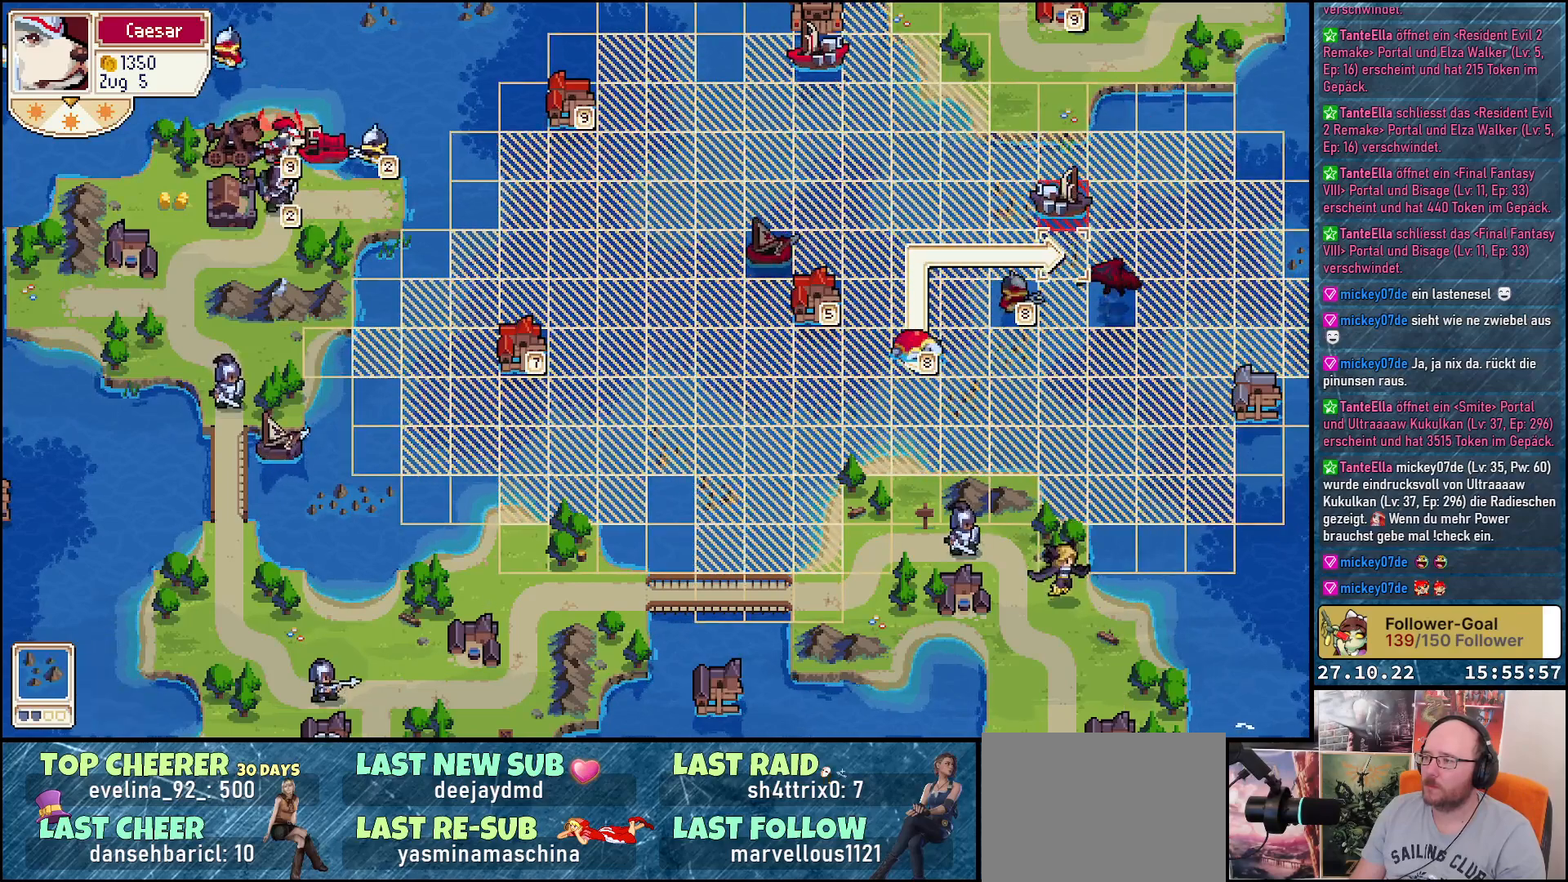
{"buttons": [], "right_stick": "center", "events": [[67, "DPAD_RIGHT", "up"], [217, "DPAD_UP", "down"], [300, "DPAD_UP", "up"]]}